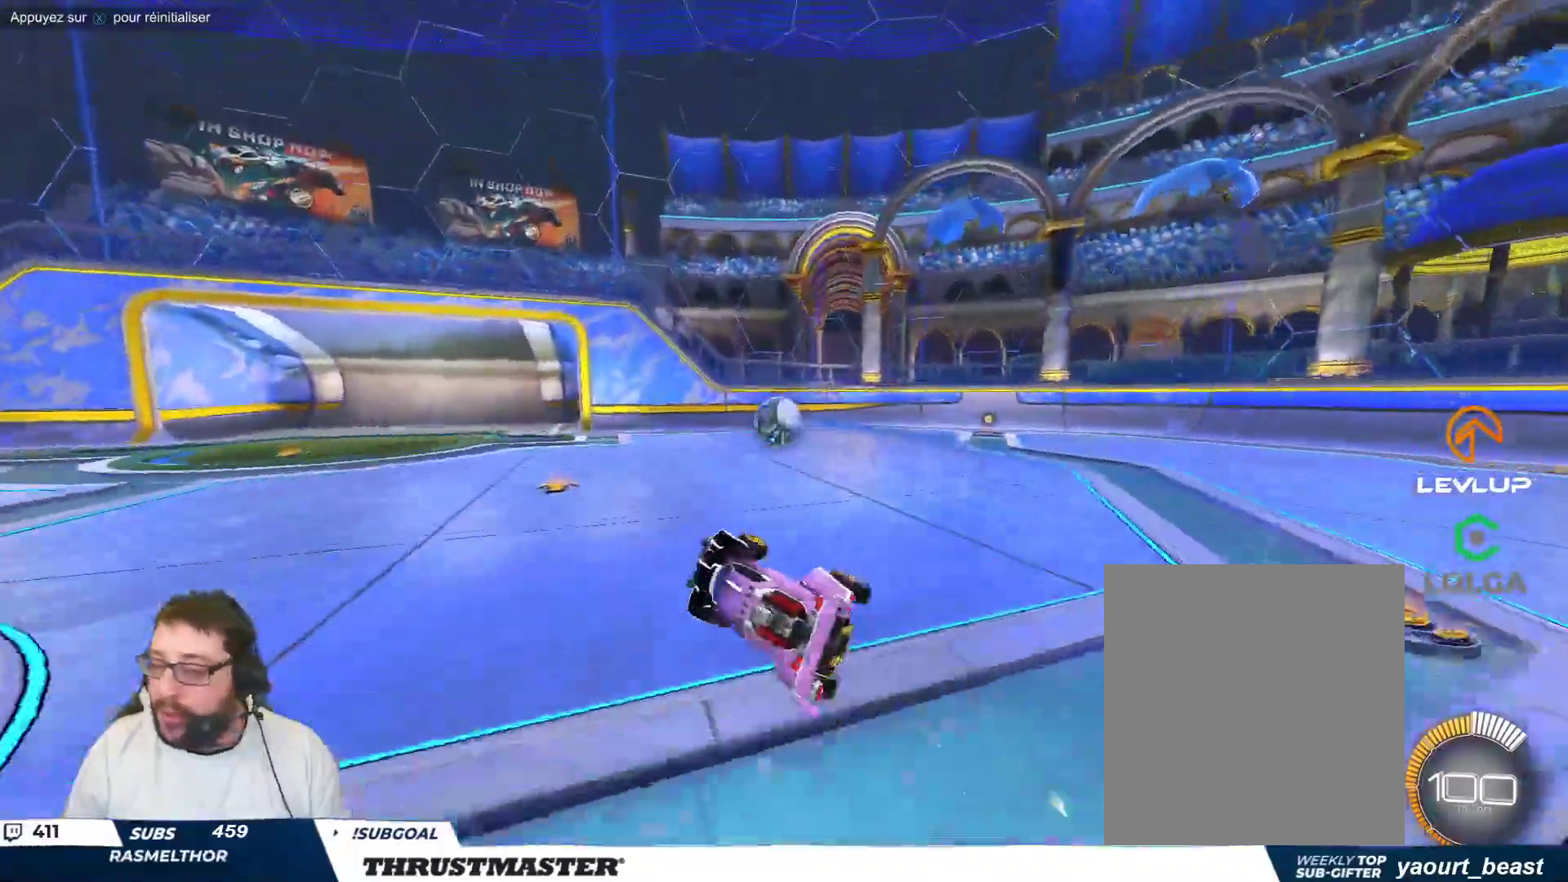
Gameplay with a controller (Xbox layout); each line is a JSON object with the inputs held at the frame after it. "events" lists button and stick changes between this image and that frame as [ms after this image, input, new state], when the widget could be followed in between. Not read: L2 L3 R2 R3 right_stick.
{"buttons": [], "left_stick": "center", "events": [[300, "left_stick", "center"]]}
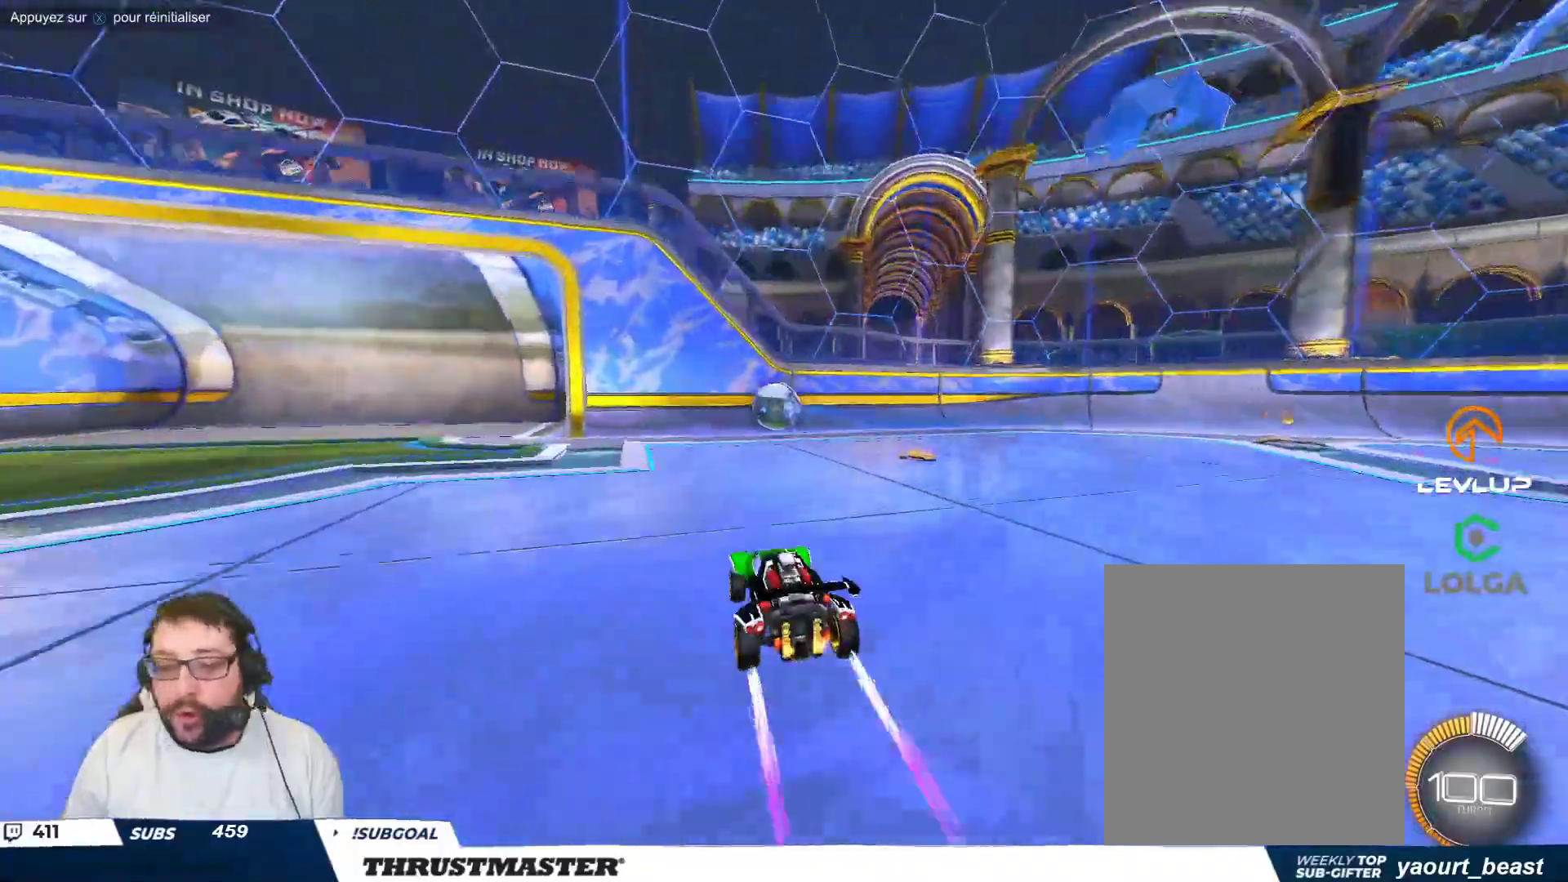
{"buttons": [], "left_stick": "center", "events": [[33, "left_stick", "right"], [117, "left_stick", "center"], [300, "left_stick", "up-left"], [417, "left_stick", "center"]]}
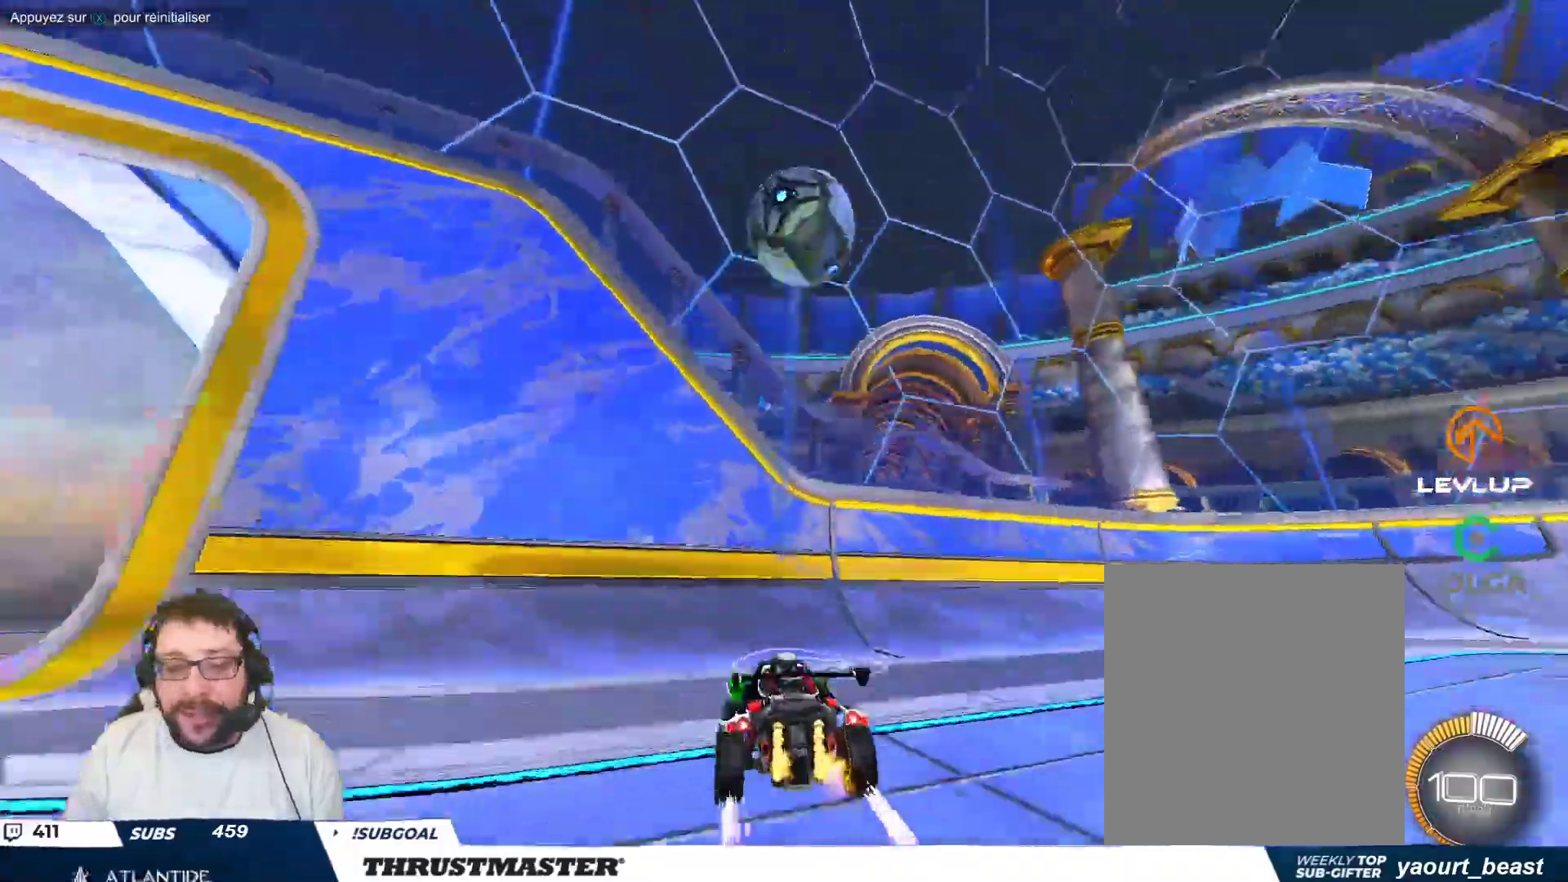
{"buttons": [], "left_stick": "center", "events": [[133, "left_stick", "down"], [250, "left_stick", "center"]]}
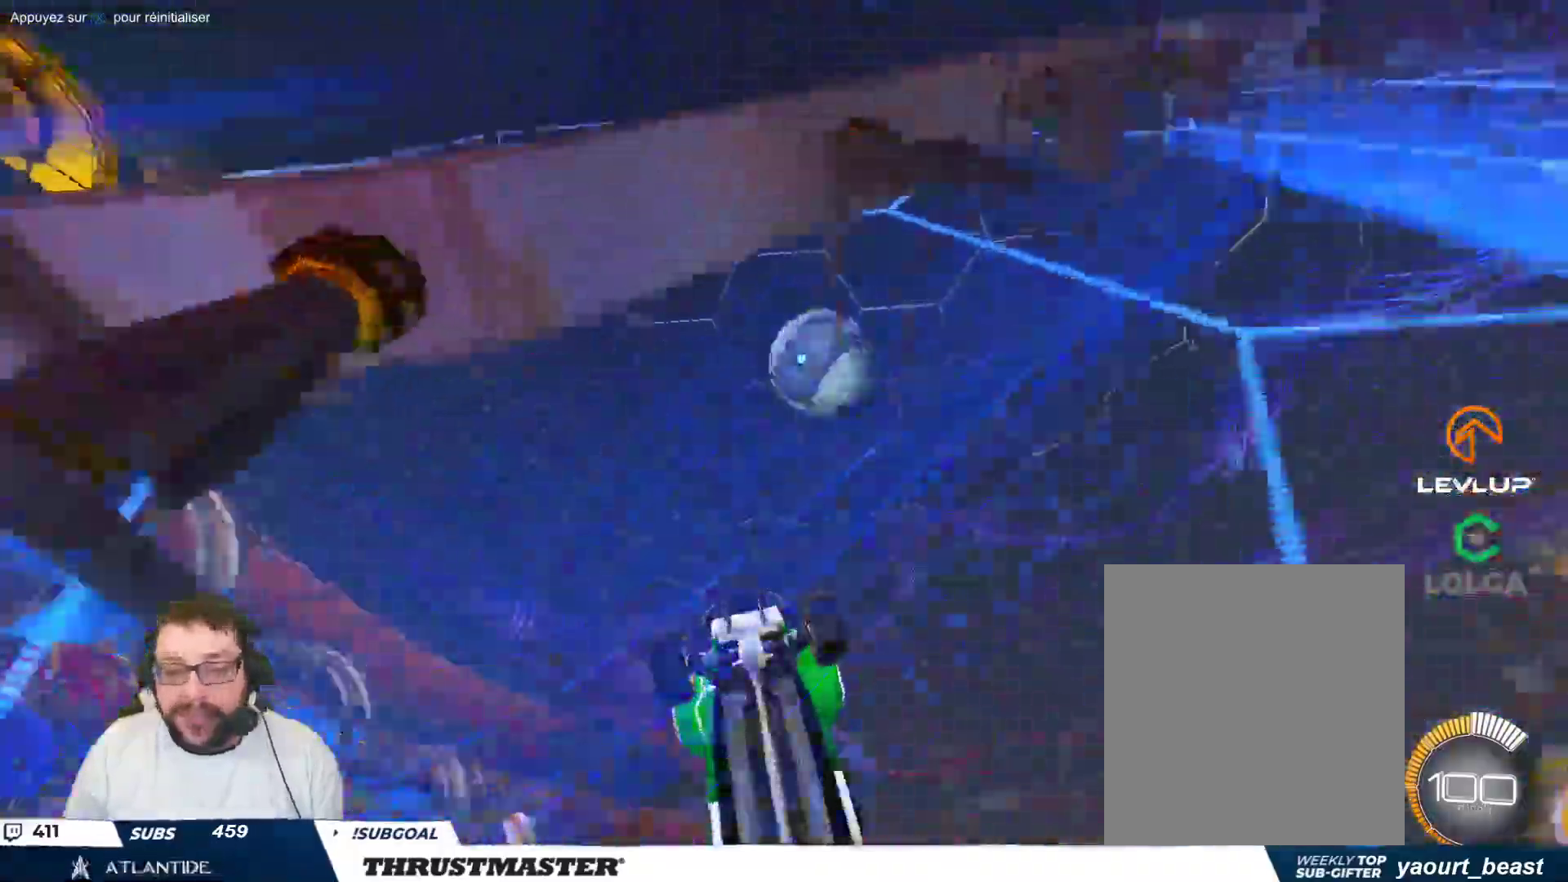
{"buttons": [], "left_stick": "right", "events": [[167, "left_stick", "left"], [233, "A", "down"], [283, "A", "up"], [333, "left_stick", "down"], [483, "left_stick", "right"]]}
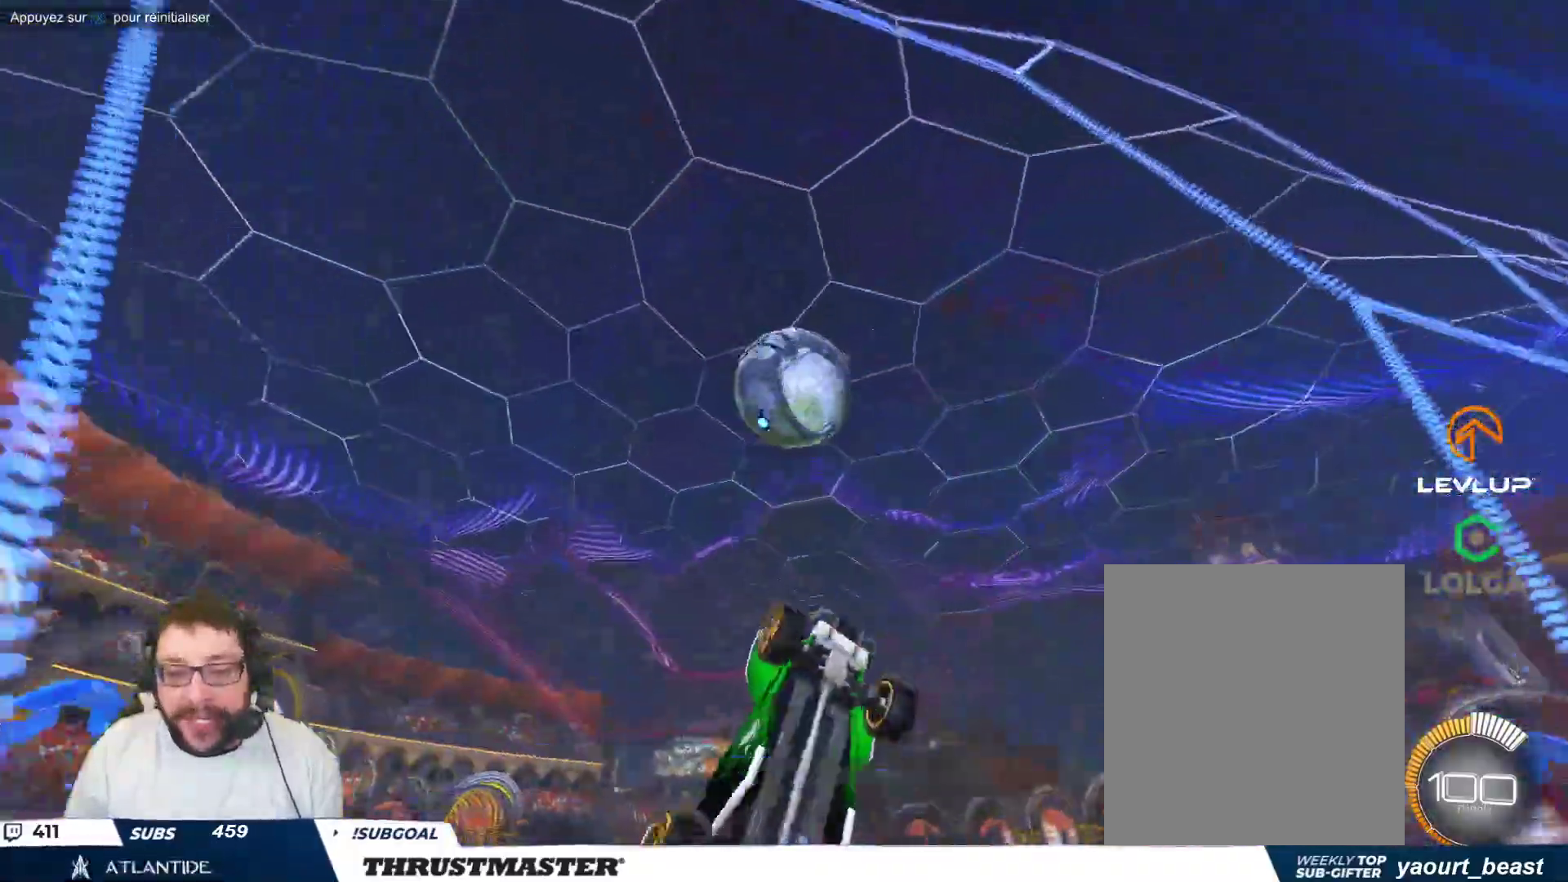
{"buttons": ["B"], "left_stick": "center", "events": [[83, "B", "down"], [317, "left_stick", "center"], [383, "left_stick", "down-left"], [450, "left_stick", "center"]]}
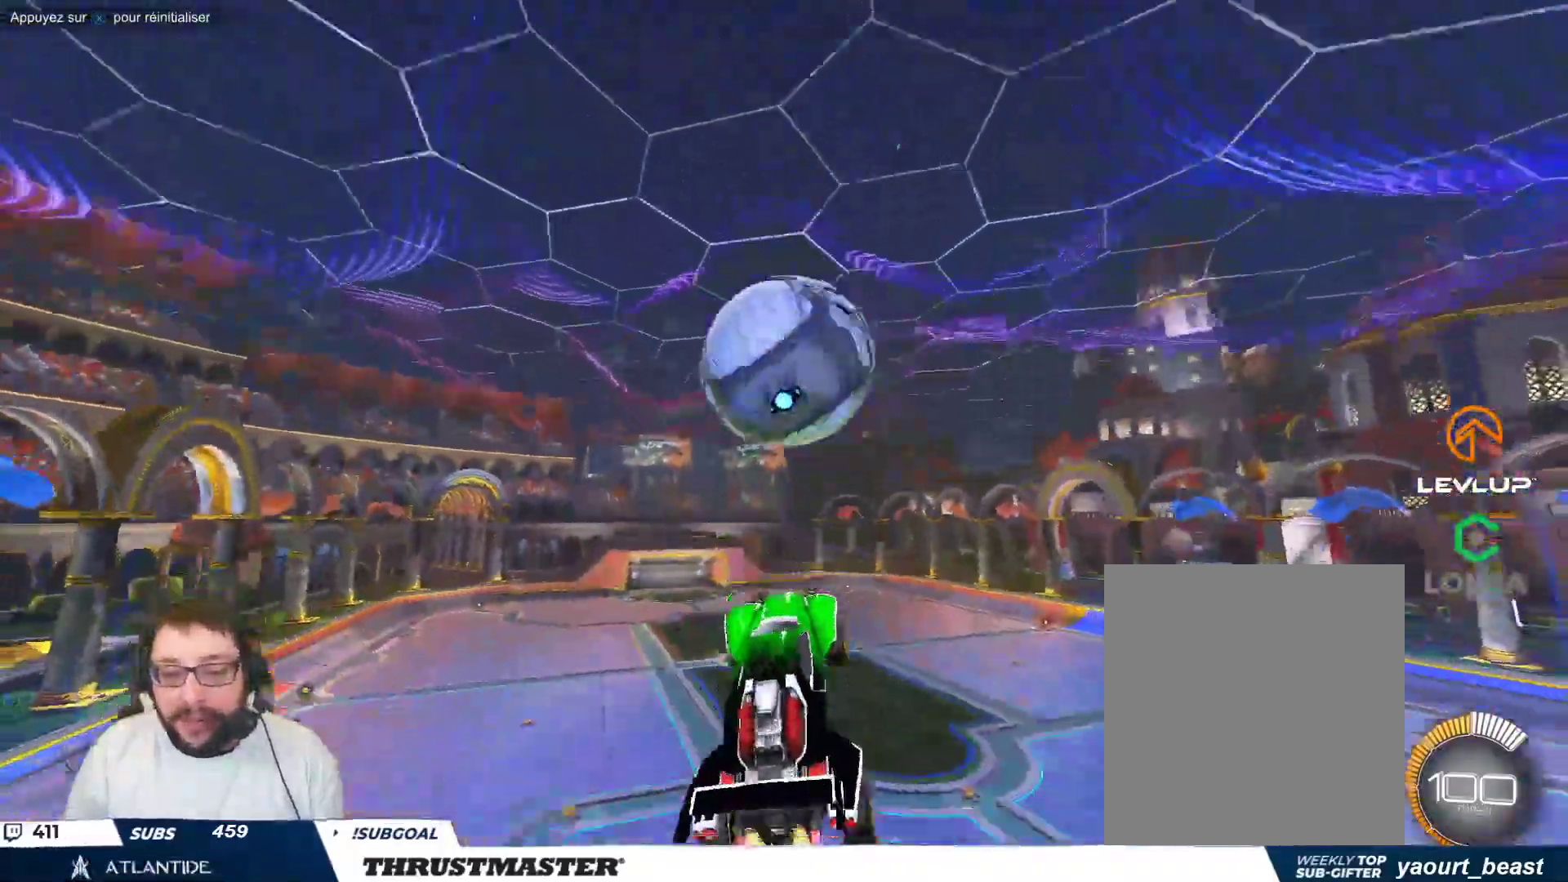
{"buttons": ["B"], "left_stick": "down-right", "events": [[17, "B", "up"], [33, "left_stick", "up-right"], [100, "B", "down"], [117, "A", "down"], [200, "left_stick", "down-right"], [217, "A", "up"]]}
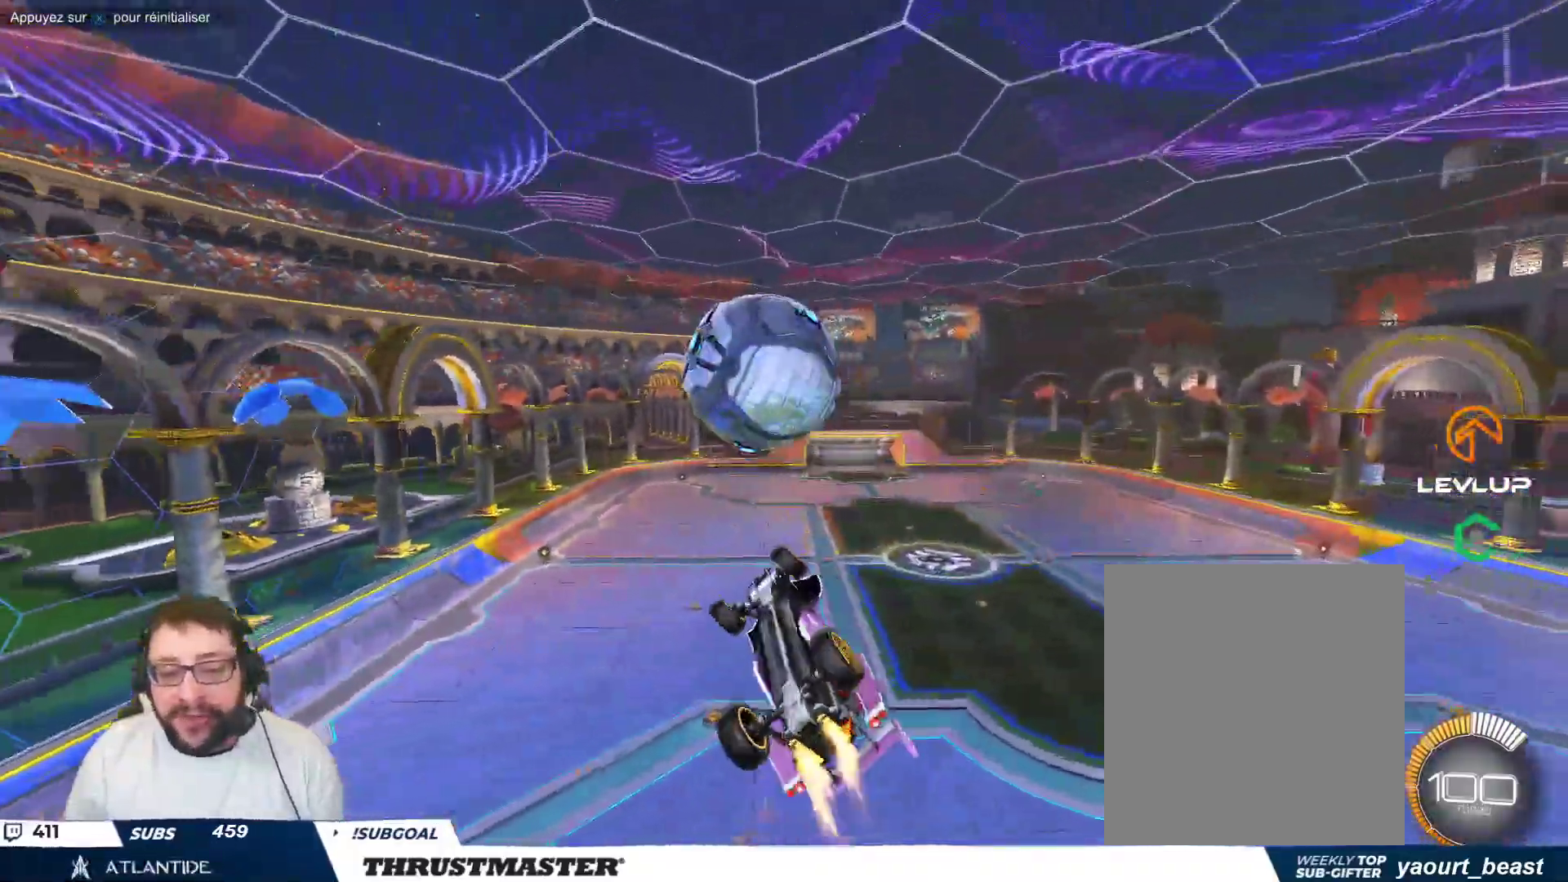
{"buttons": ["B"], "left_stick": "down-right", "events": []}
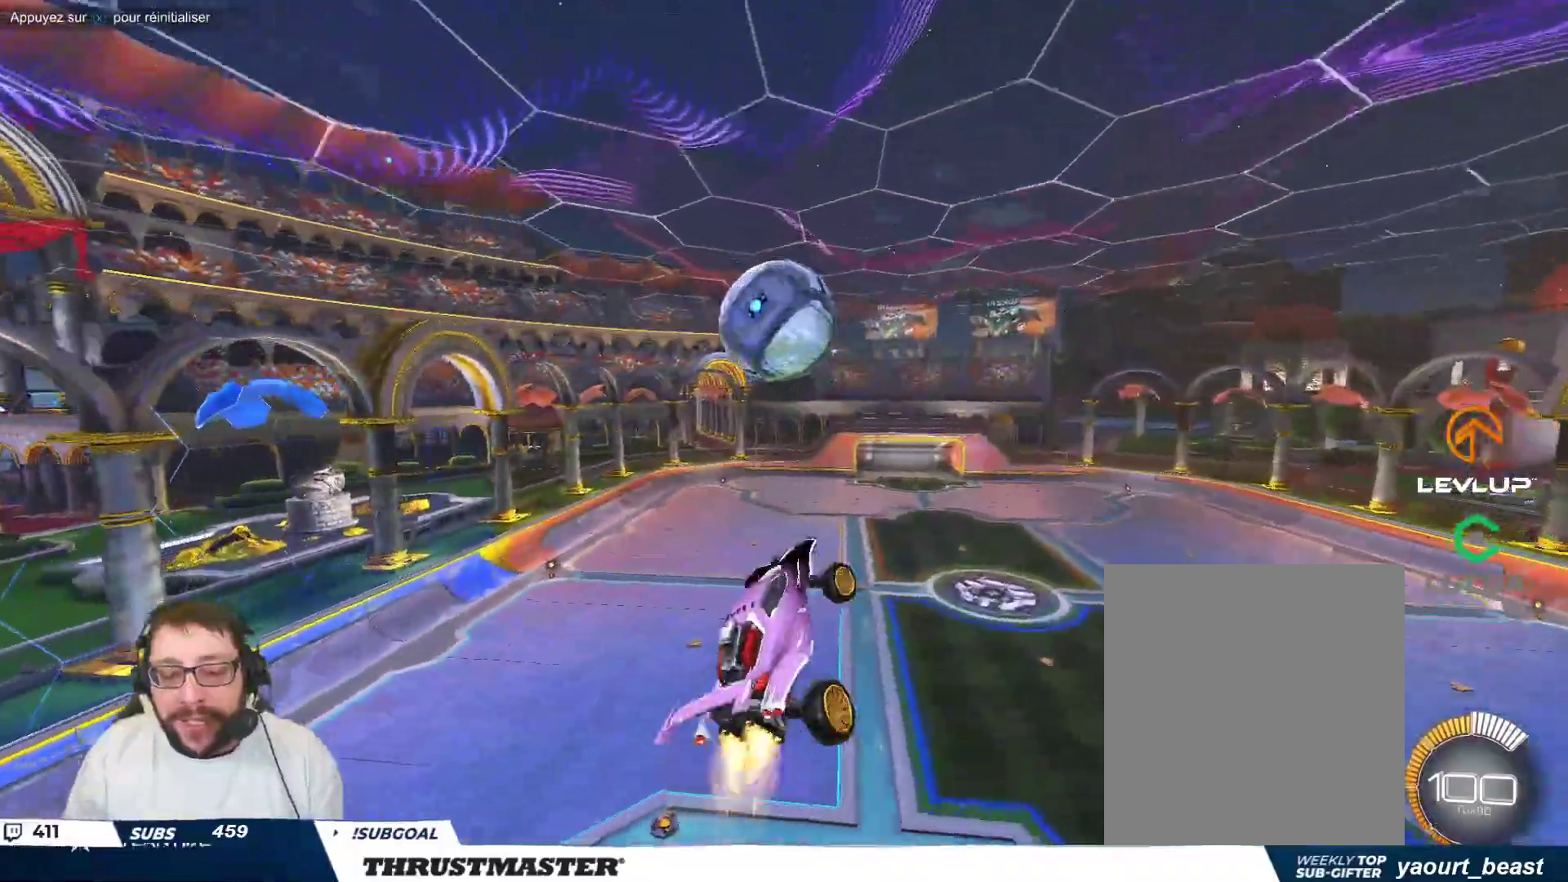
{"buttons": ["B"], "left_stick": "right", "events": [[50, "left_stick", "down-left"], [100, "left_stick", "left"], [133, "B", "up"], [317, "B", "down"], [333, "left_stick", "down"], [383, "left_stick", "right"]]}
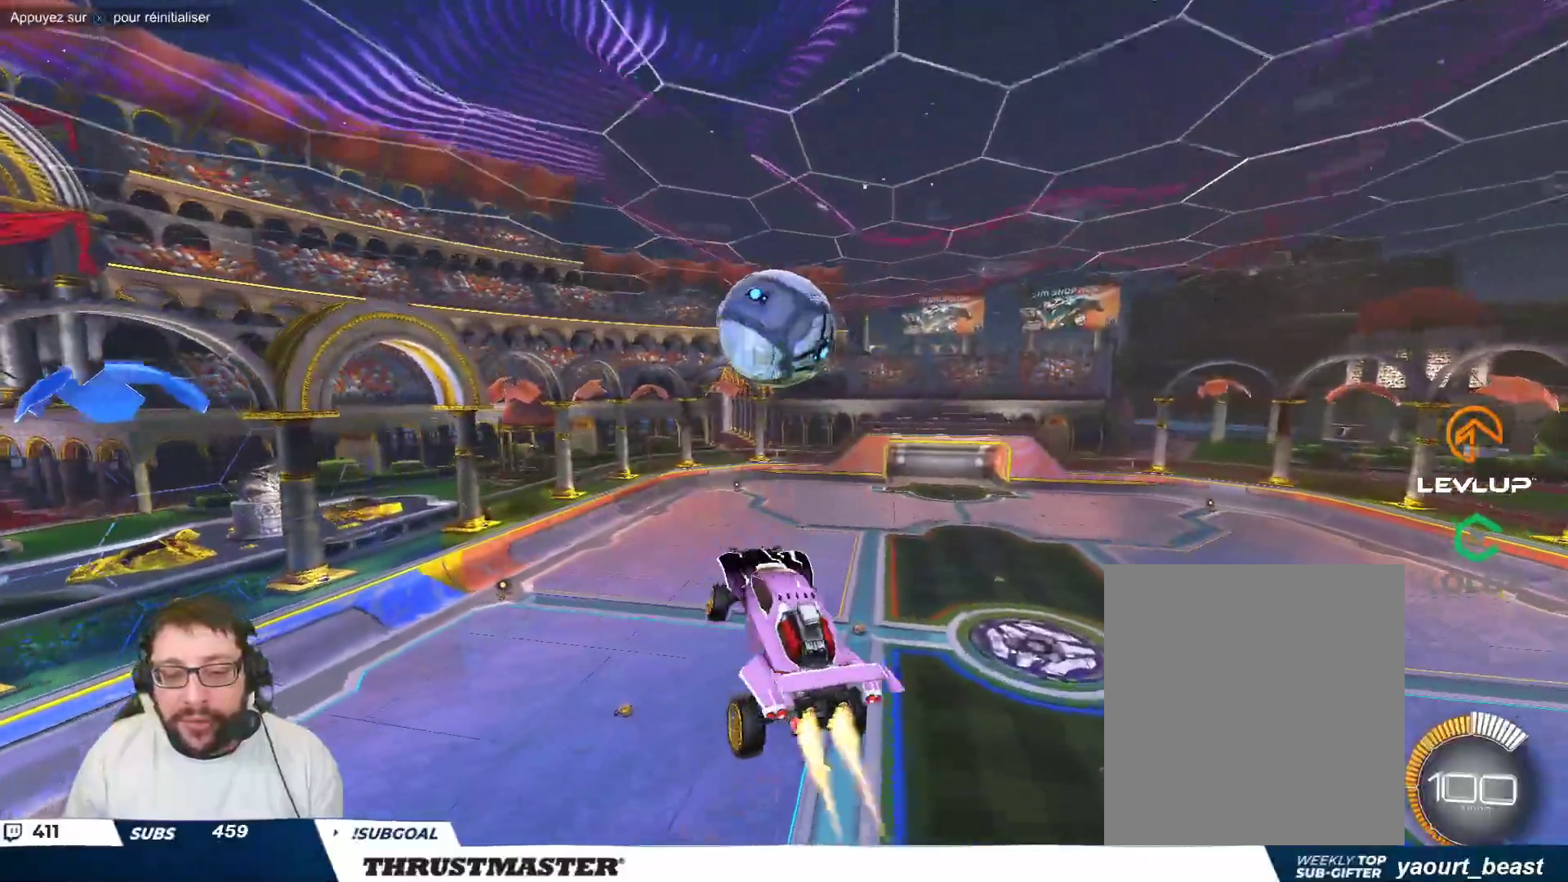
{"buttons": [], "left_stick": "center", "events": [[167, "B", "up"], [350, "left_stick", "down"], [500, "left_stick", "center"]]}
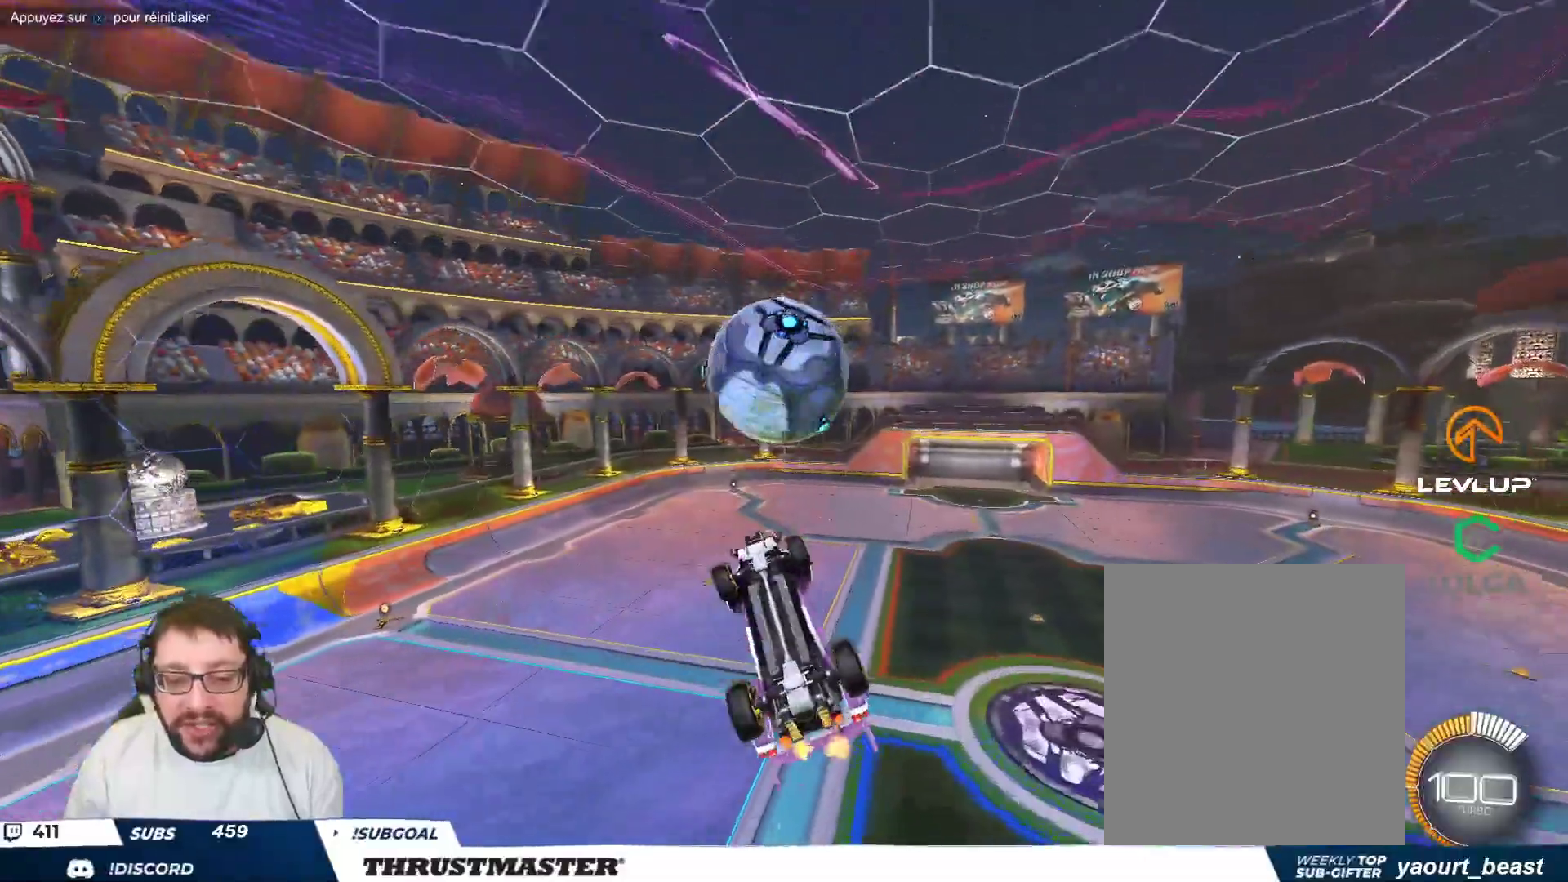
{"buttons": ["B"], "left_stick": "center", "events": [[83, "B", "down"], [167, "left_stick", "down"], [333, "left_stick", "down-right"], [450, "left_stick", "center"]]}
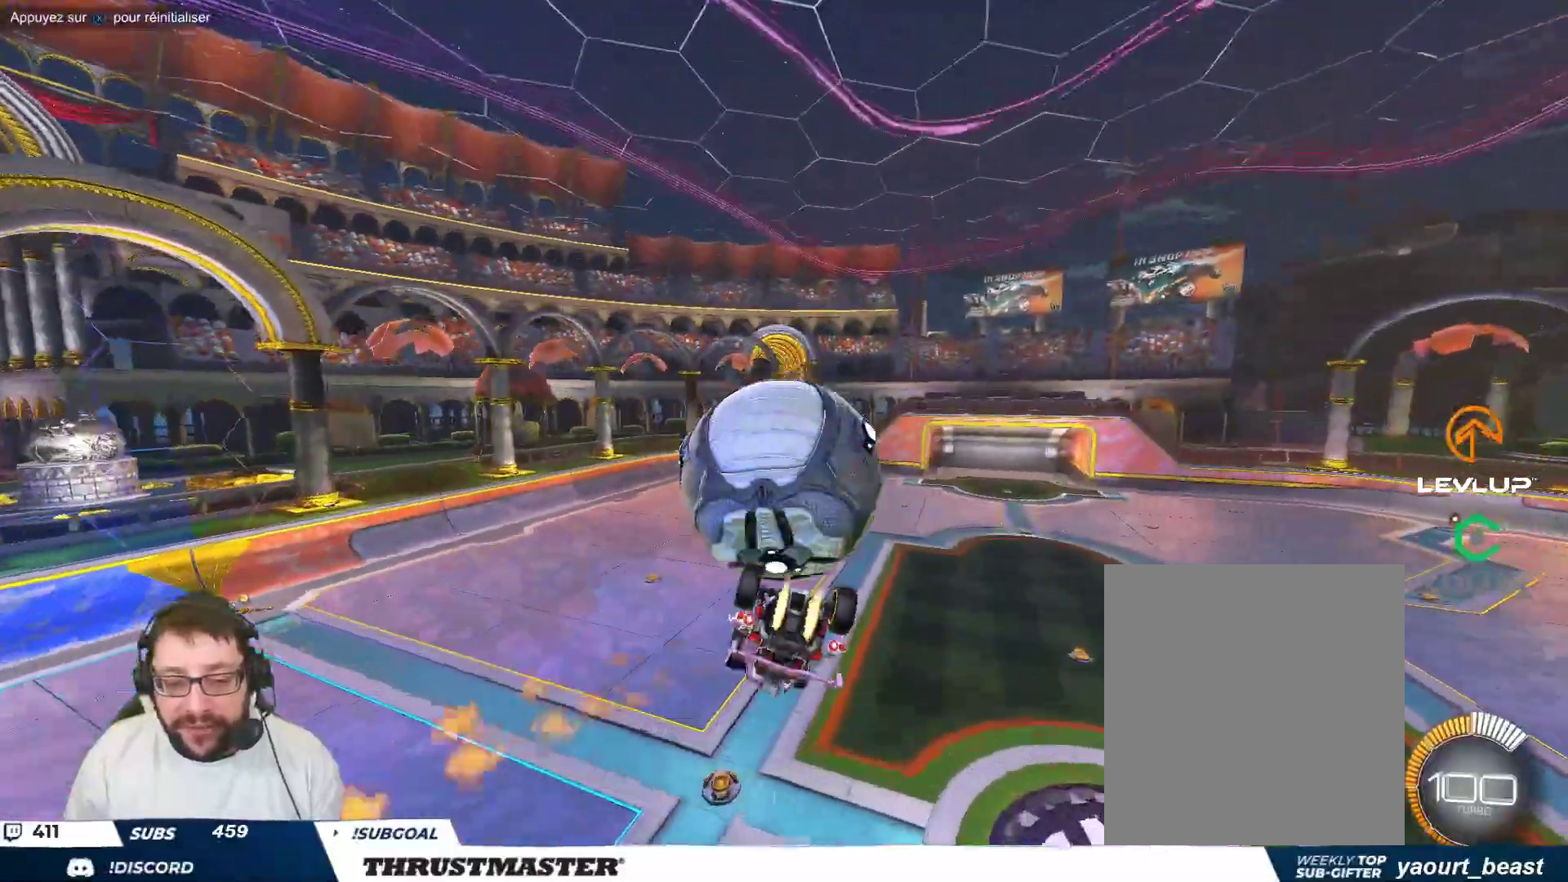
{"buttons": [], "left_stick": "right", "events": [[83, "B", "up"], [100, "left_stick", "up"], [167, "A", "down"], [267, "A", "up"], [283, "left_stick", "up-right"], [317, "A", "down"], [400, "A", "up"], [400, "left_stick", "right"]]}
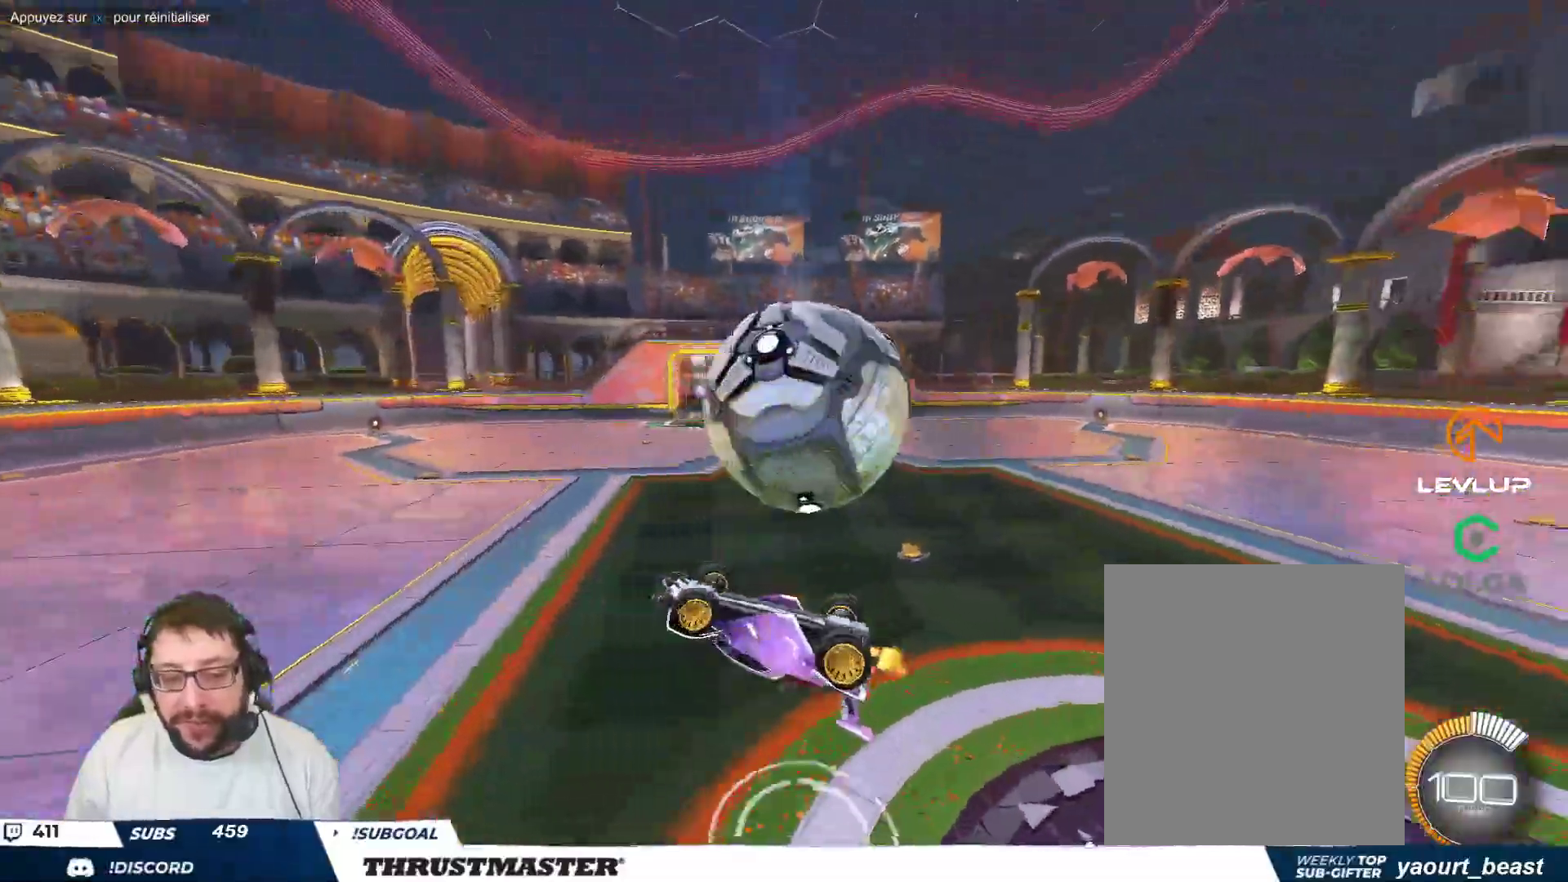
{"buttons": [], "left_stick": "right", "events": [[217, "left_stick", "up"], [383, "left_stick", "right"]]}
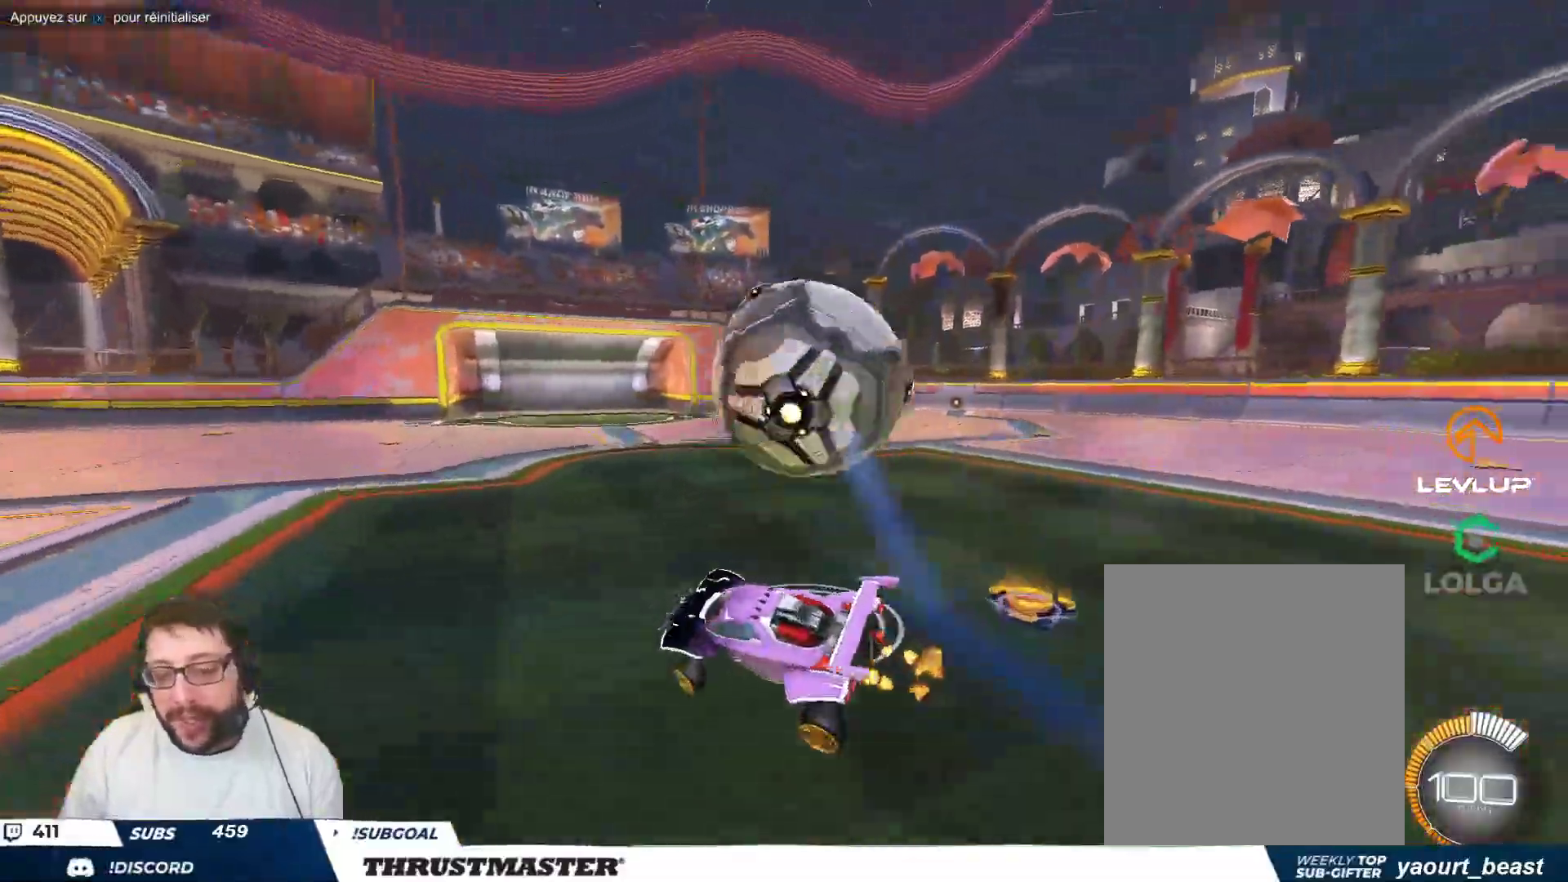
{"buttons": [], "left_stick": "center", "events": [[83, "left_stick", "down"], [250, "left_stick", "center"]]}
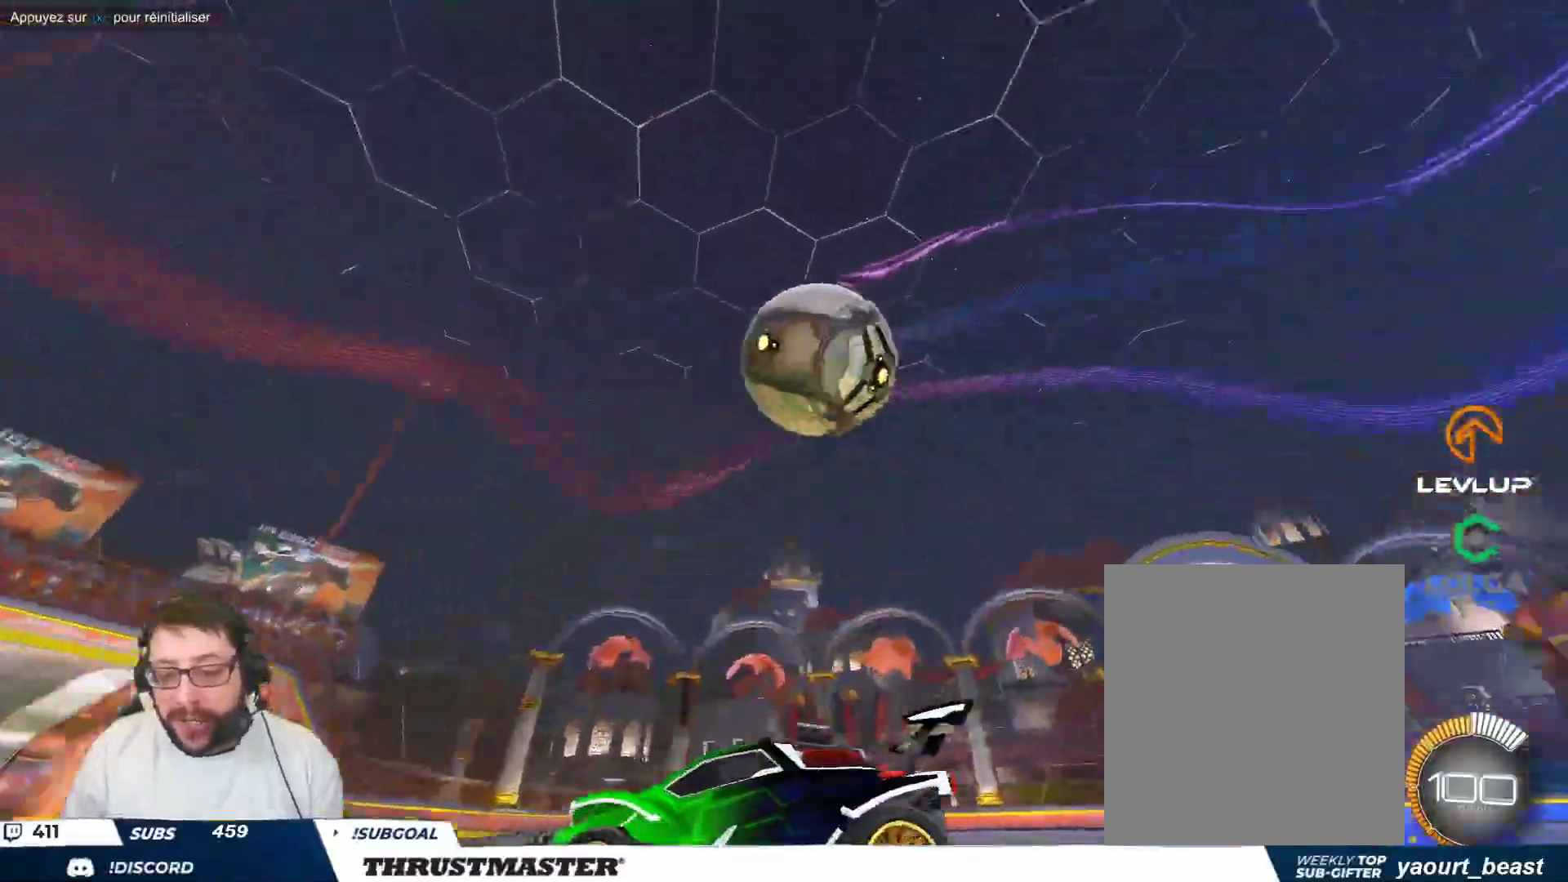
{"buttons": [], "left_stick": "center", "events": [[150, "left_stick", "right"], [467, "left_stick", "center"]]}
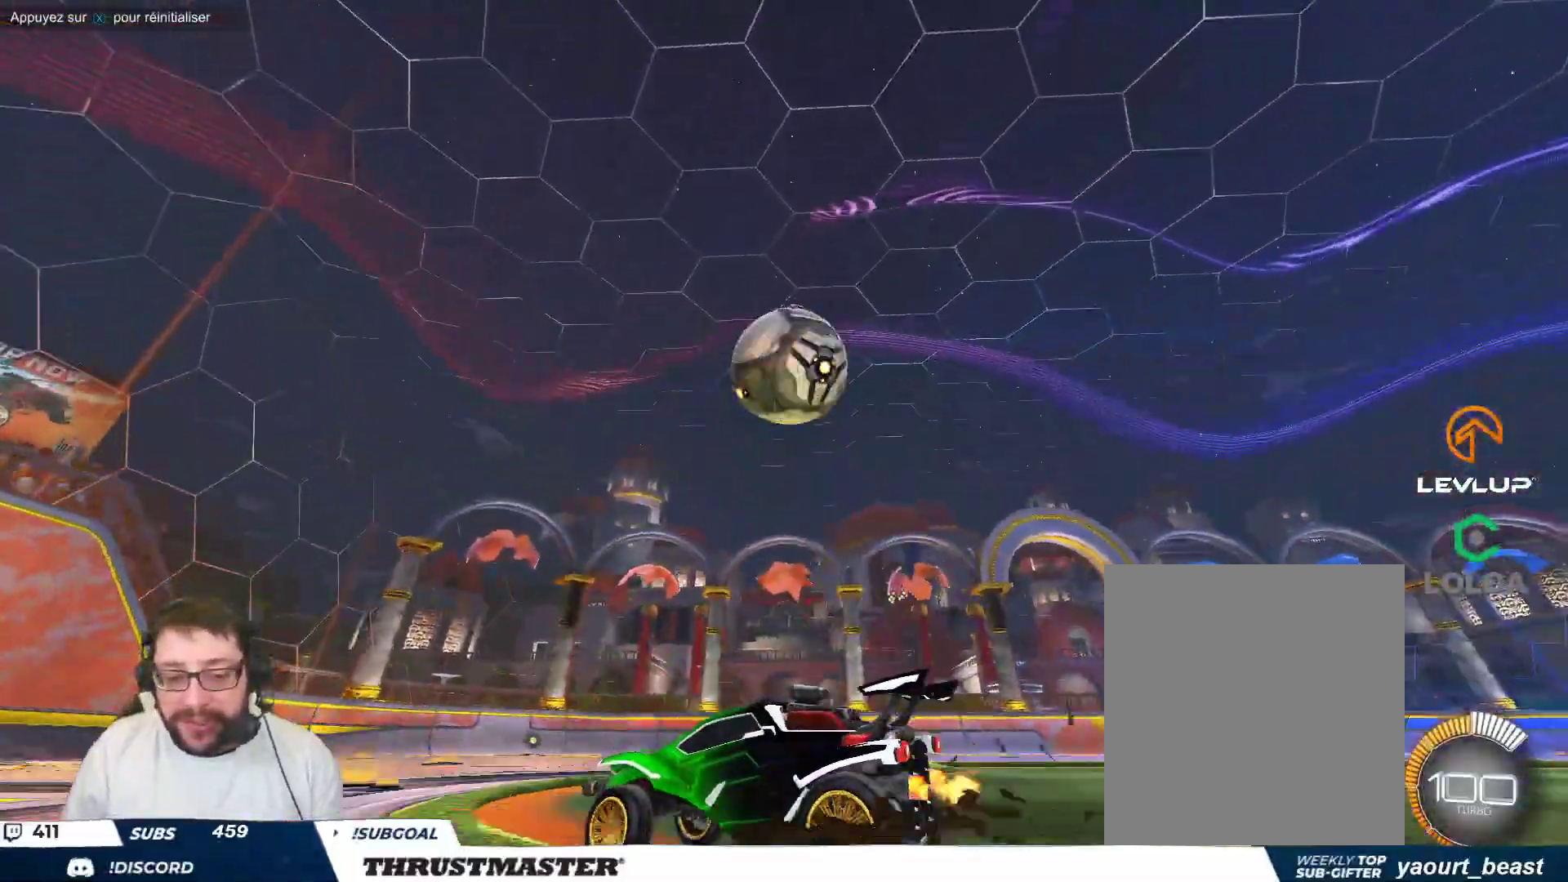
{"buttons": ["A", "B"], "left_stick": "center", "events": [[133, "left_stick", "down-right"], [150, "A", "down"], [150, "B", "down"], [200, "left_stick", "down"], [350, "left_stick", "center"], [367, "A", "up"], [400, "B", "up"], [483, "A", "down"], [483, "B", "down"]]}
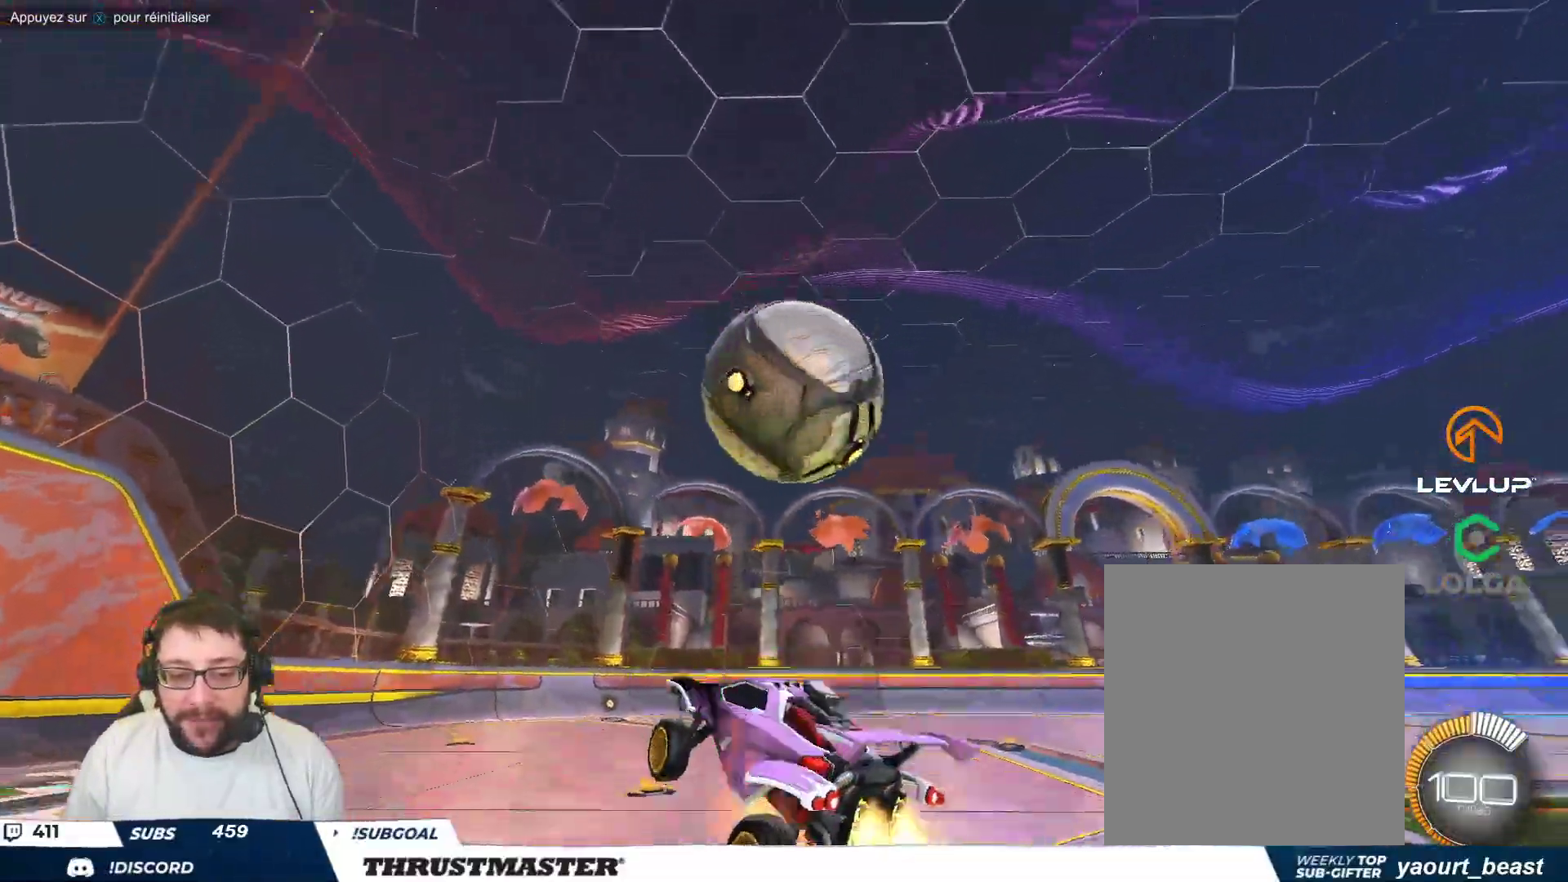
{"buttons": ["B", "Y"], "left_stick": "down-right", "events": [[17, "left_stick", "down-right"], [83, "A", "up"], [100, "B", "up"], [133, "left_stick", "right"], [367, "B", "down"], [400, "Y", "down"], [400, "left_stick", "down-right"]]}
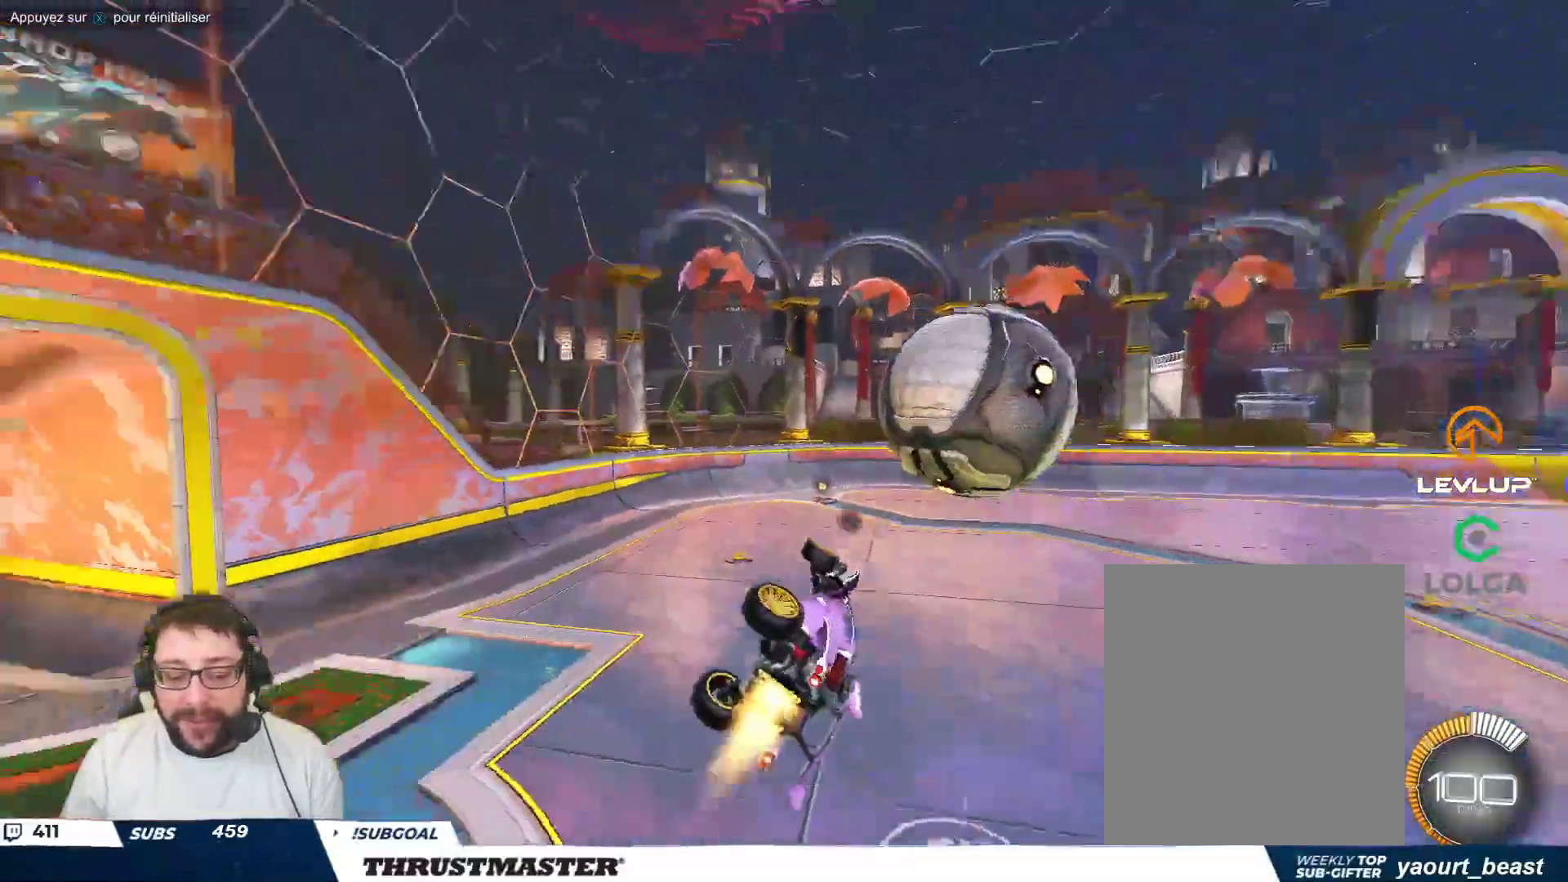
{"buttons": [], "left_stick": "right", "events": [[50, "left_stick", "right"], [67, "Y", "up"], [317, "B", "up"], [317, "Y", "down"], [450, "Y", "up"]]}
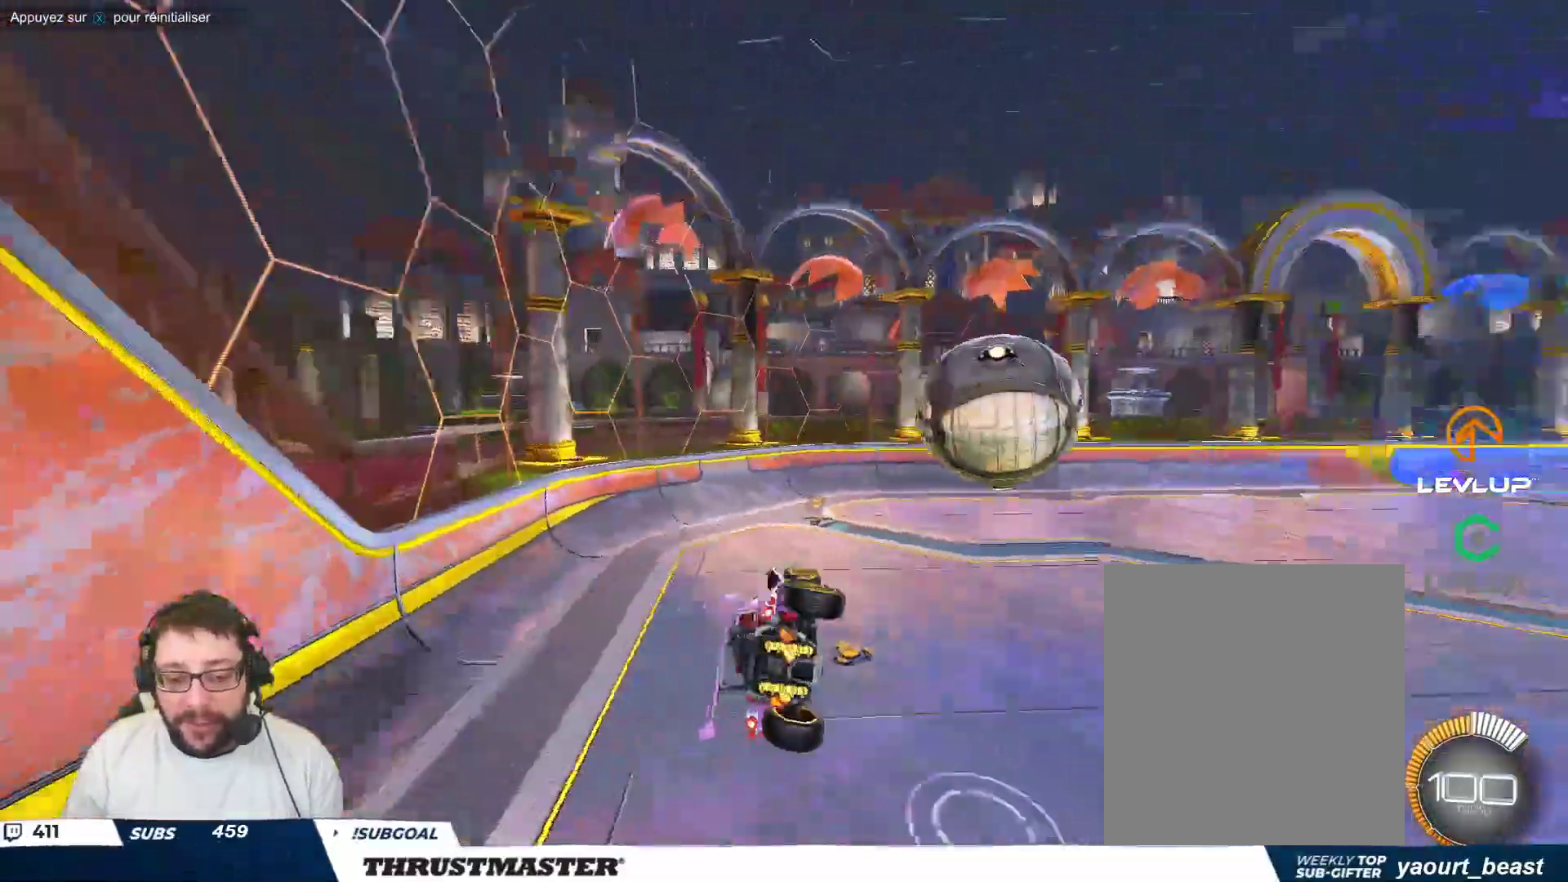
{"buttons": ["Y"], "left_stick": "center", "events": [[17, "B", "down"], [167, "left_stick", "down-right"], [200, "B", "up"], [317, "left_stick", "center"], [433, "B", "down"], [433, "Y", "down"], [500, "B", "up"]]}
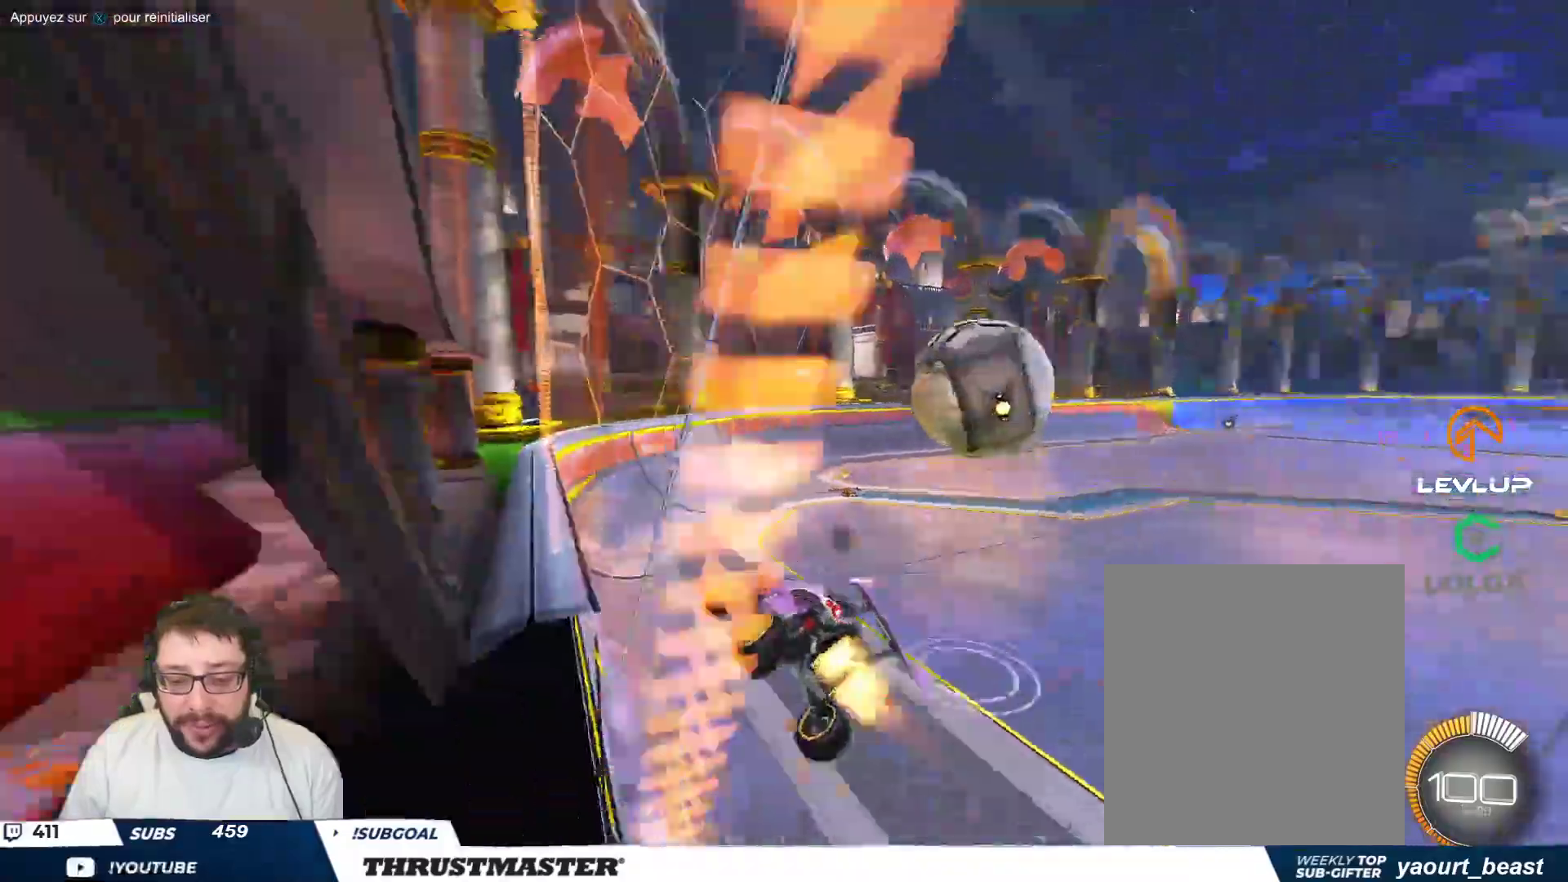
{"buttons": [], "left_stick": "up-left", "events": [[17, "Y", "up"], [33, "left_stick", "right"], [117, "left_stick", "center"], [183, "B", "down"], [417, "left_stick", "up-left"], [450, "B", "up"]]}
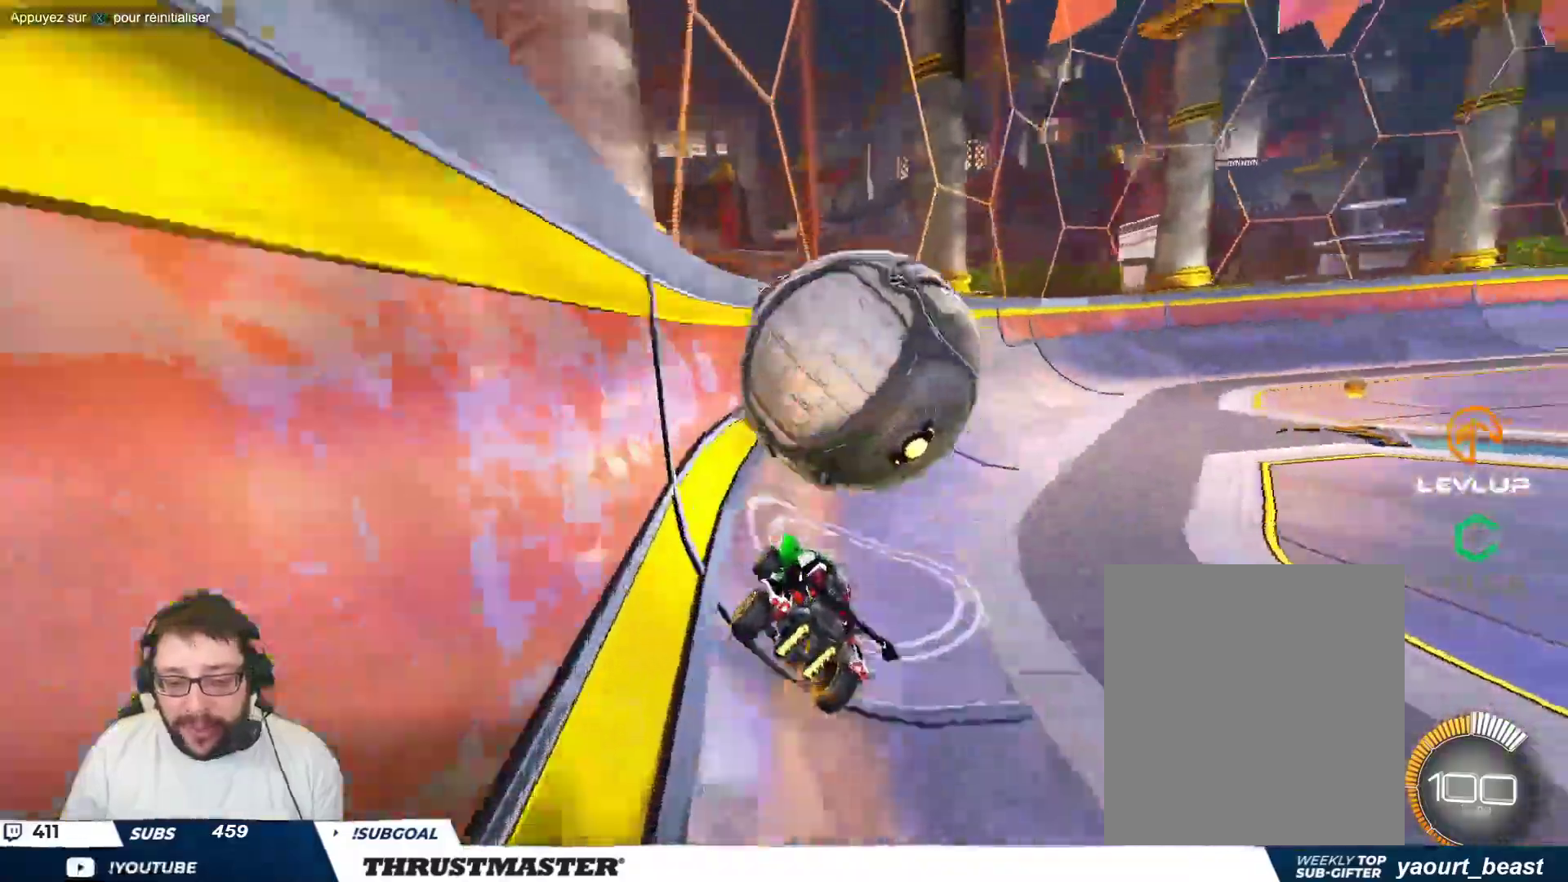
{"buttons": ["B"], "left_stick": "center", "events": [[50, "left_stick", "center"], [233, "B", "down"], [283, "left_stick", "right"], [417, "left_stick", "center"]]}
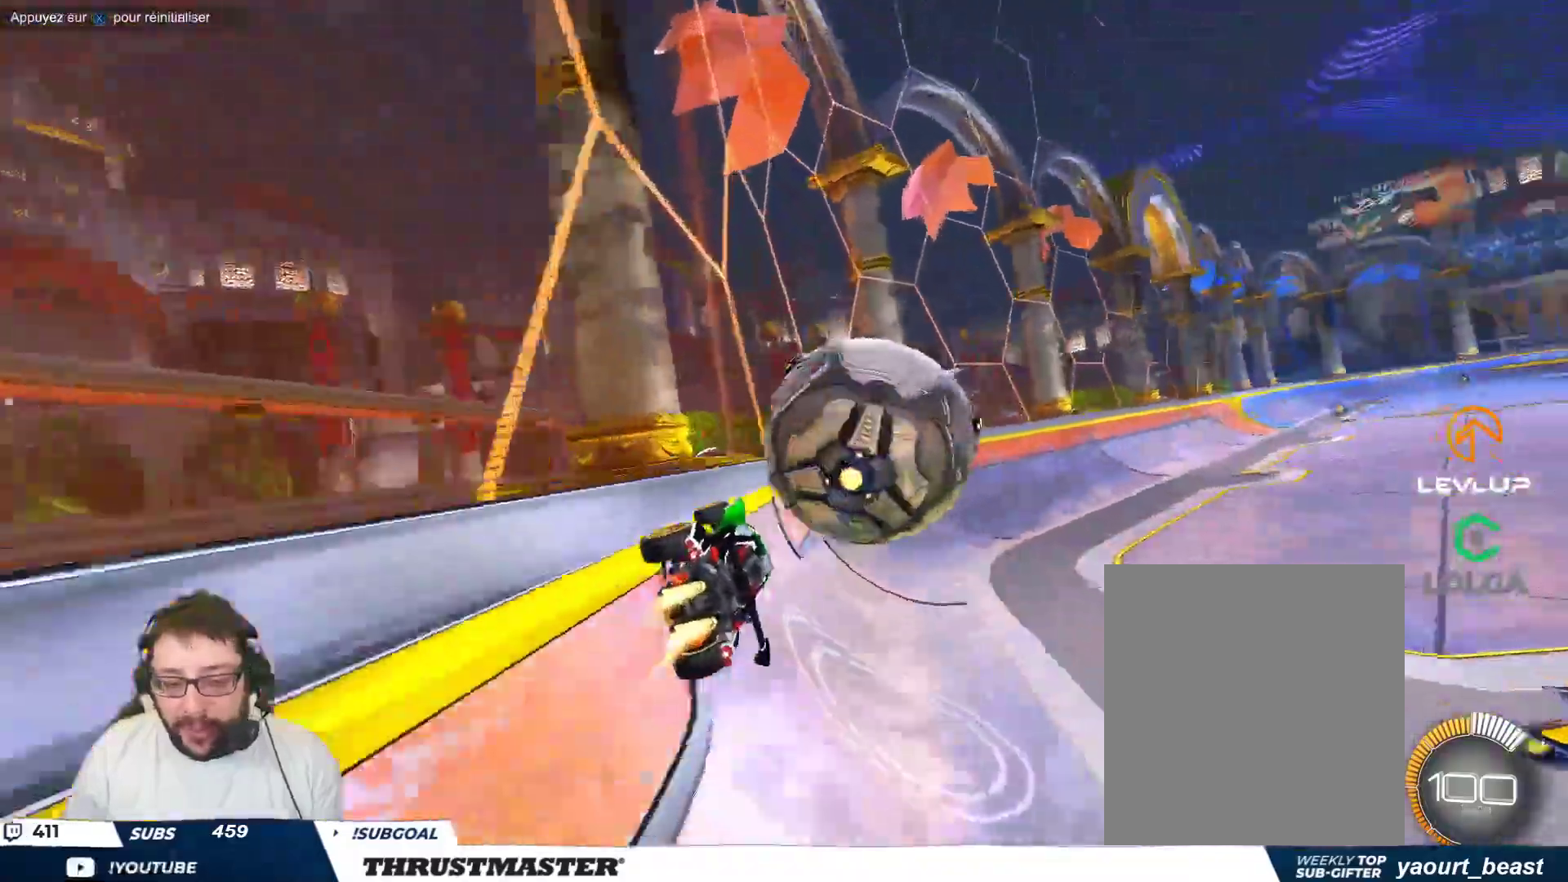
{"buttons": [], "left_stick": "center", "events": [[117, "B", "up"], [250, "left_stick", "right"], [367, "left_stick", "center"]]}
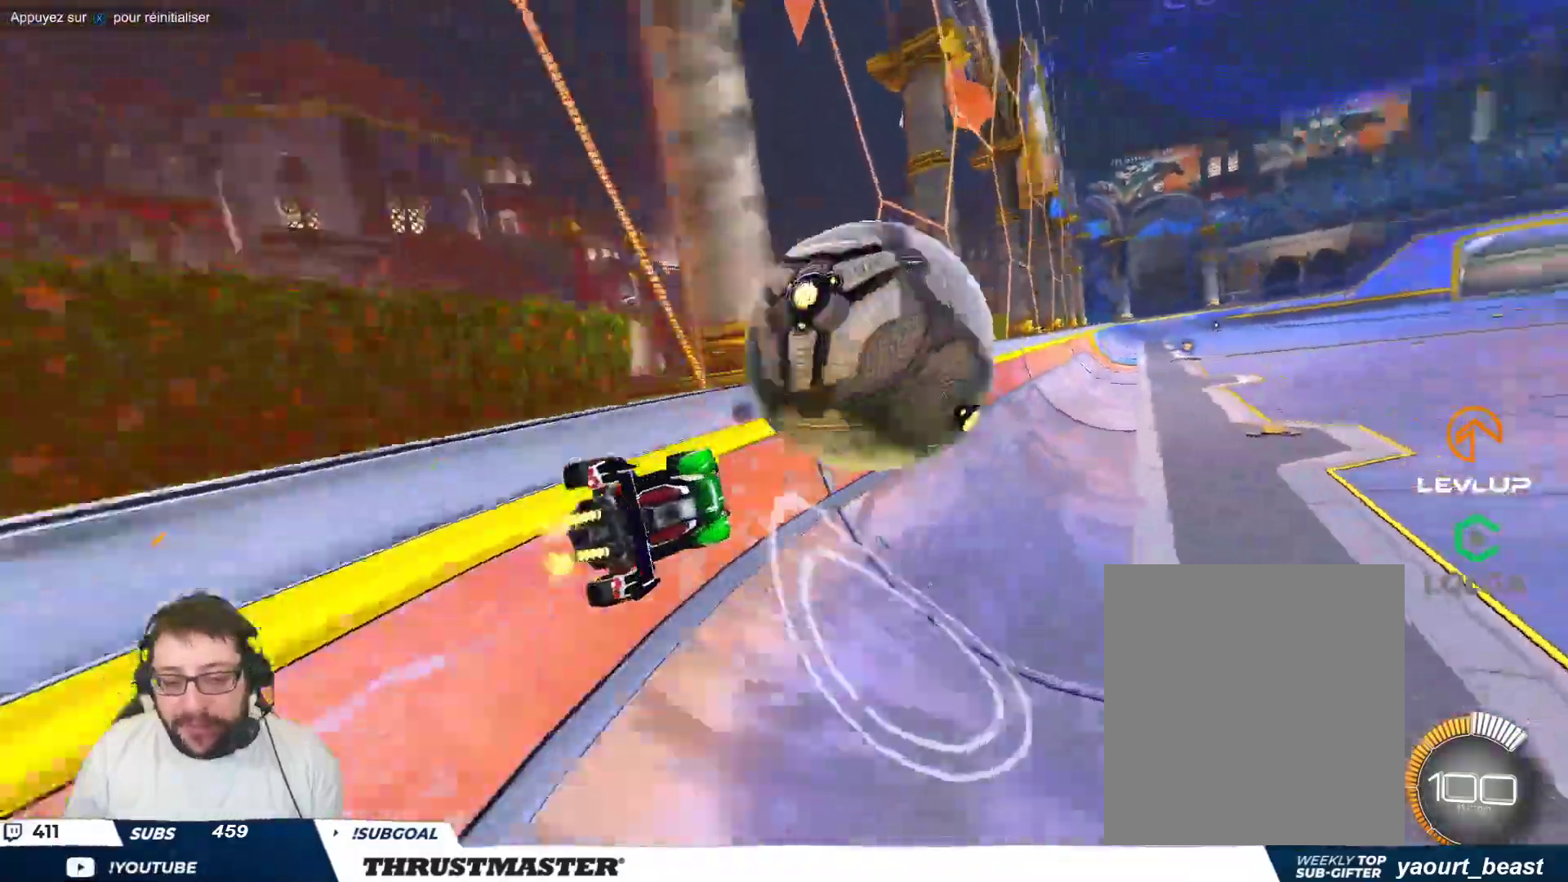
{"buttons": [], "left_stick": "center", "events": []}
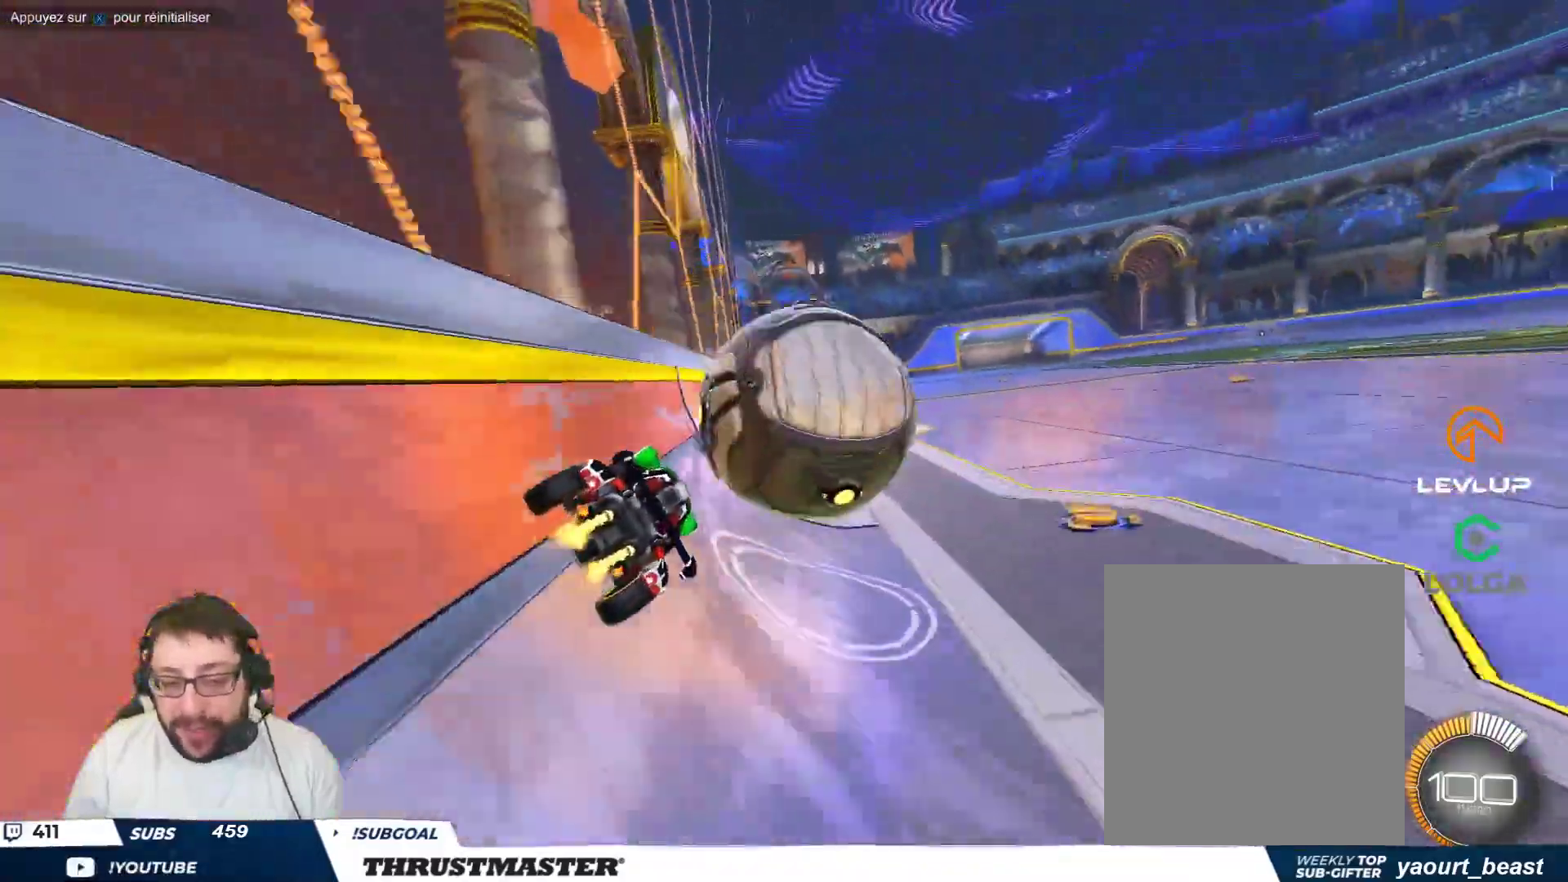
{"buttons": ["B"], "left_stick": "right", "events": [[17, "left_stick", "up-left"], [167, "left_stick", "center"], [400, "B", "down"], [467, "left_stick", "right"]]}
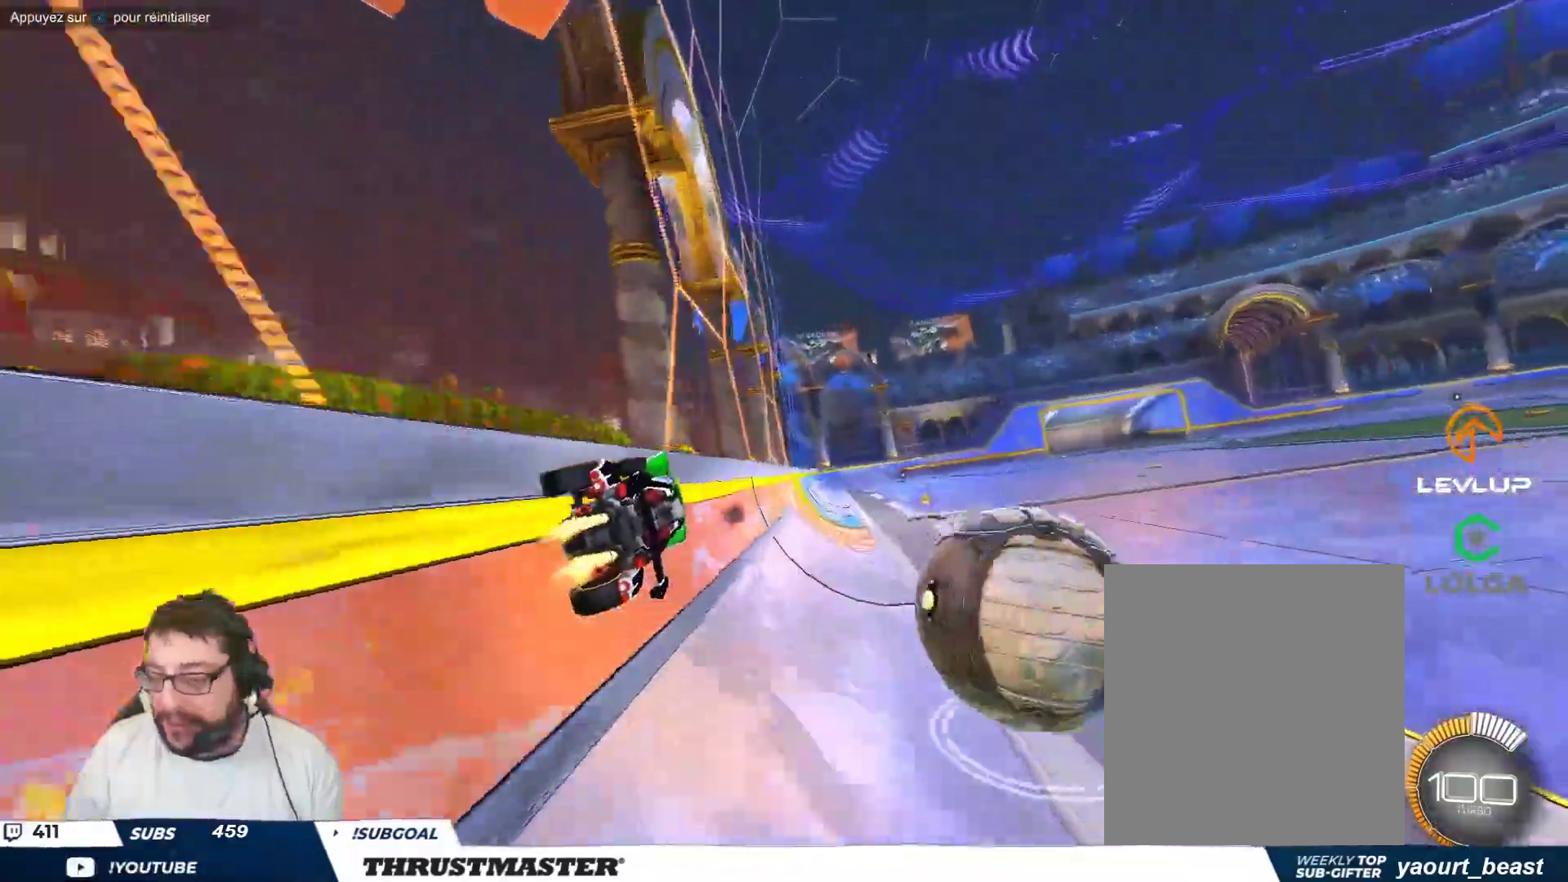
{"buttons": [], "left_stick": "center", "events": [[200, "B", "up"], [350, "left_stick", "center"], [367, "B", "down"], [467, "B", "up"]]}
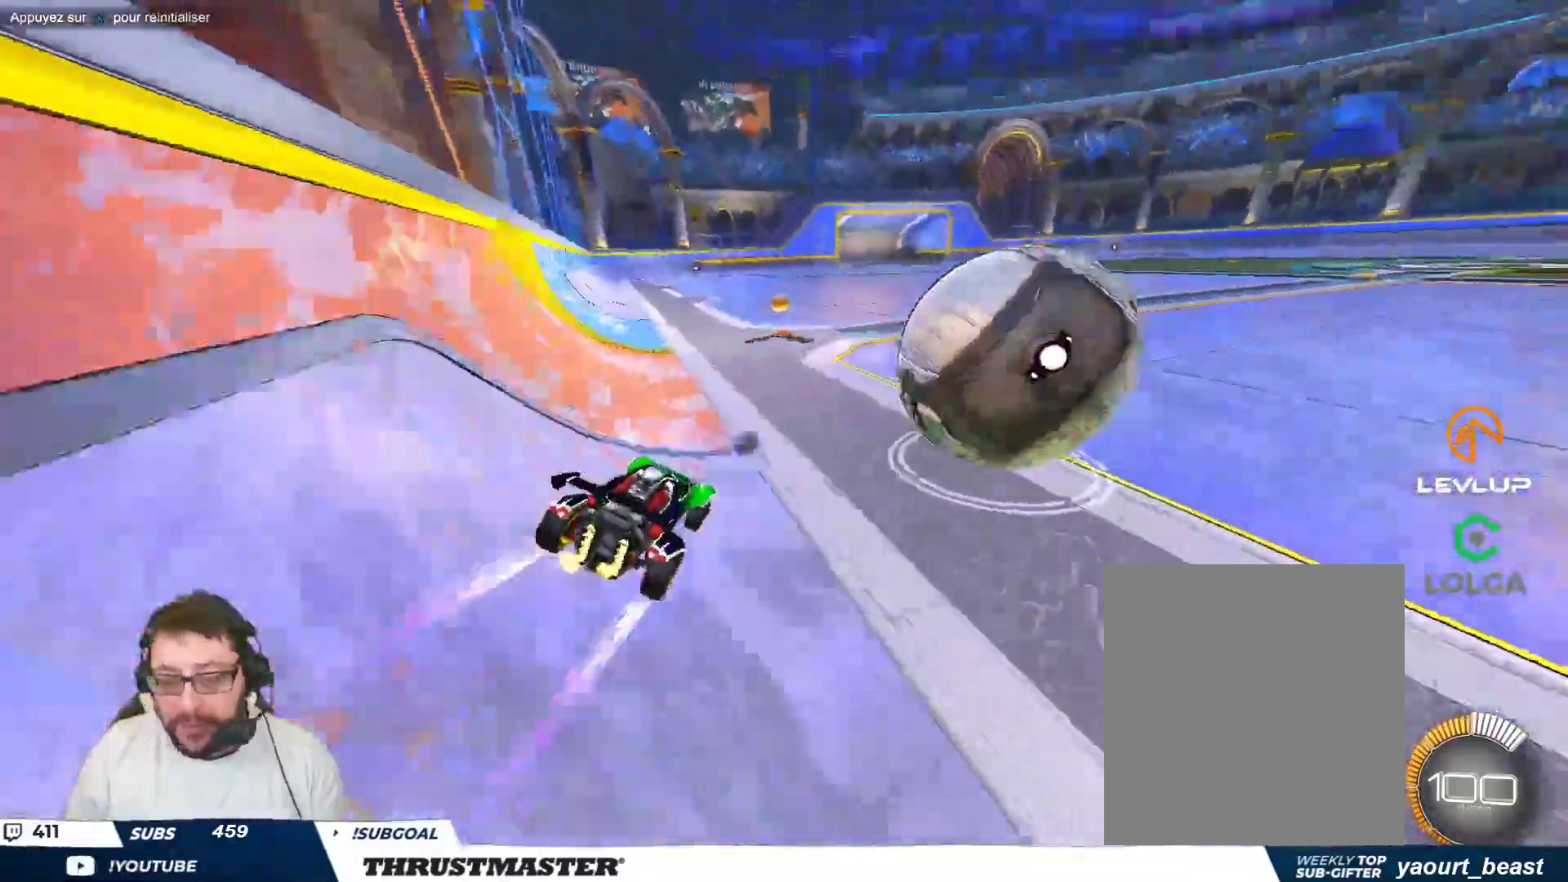
{"buttons": [], "left_stick": "center", "events": [[33, "left_stick", "right"], [150, "B", "down"], [183, "left_stick", "center"], [367, "left_stick", "right"], [400, "B", "up"], [450, "left_stick", "center"]]}
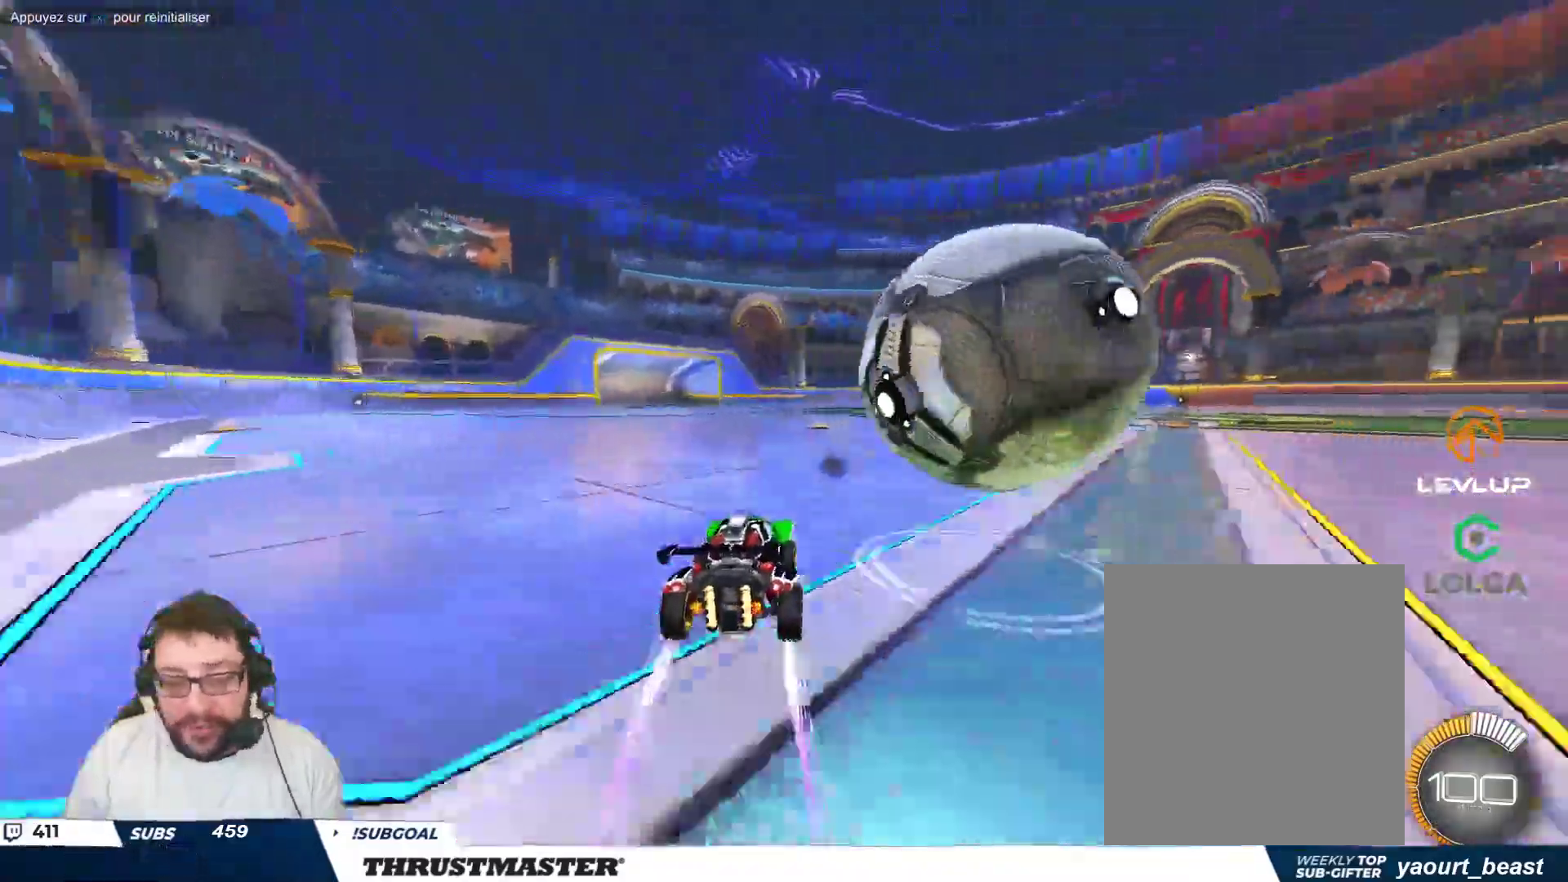
{"buttons": [], "left_stick": "right", "events": [[50, "A", "down"], [50, "B", "down"], [50, "left_stick", "down-right"], [133, "A", "up"], [133, "B", "up"], [183, "A", "down"], [183, "B", "down"], [250, "A", "up"], [250, "B", "up"], [283, "left_stick", "right"]]}
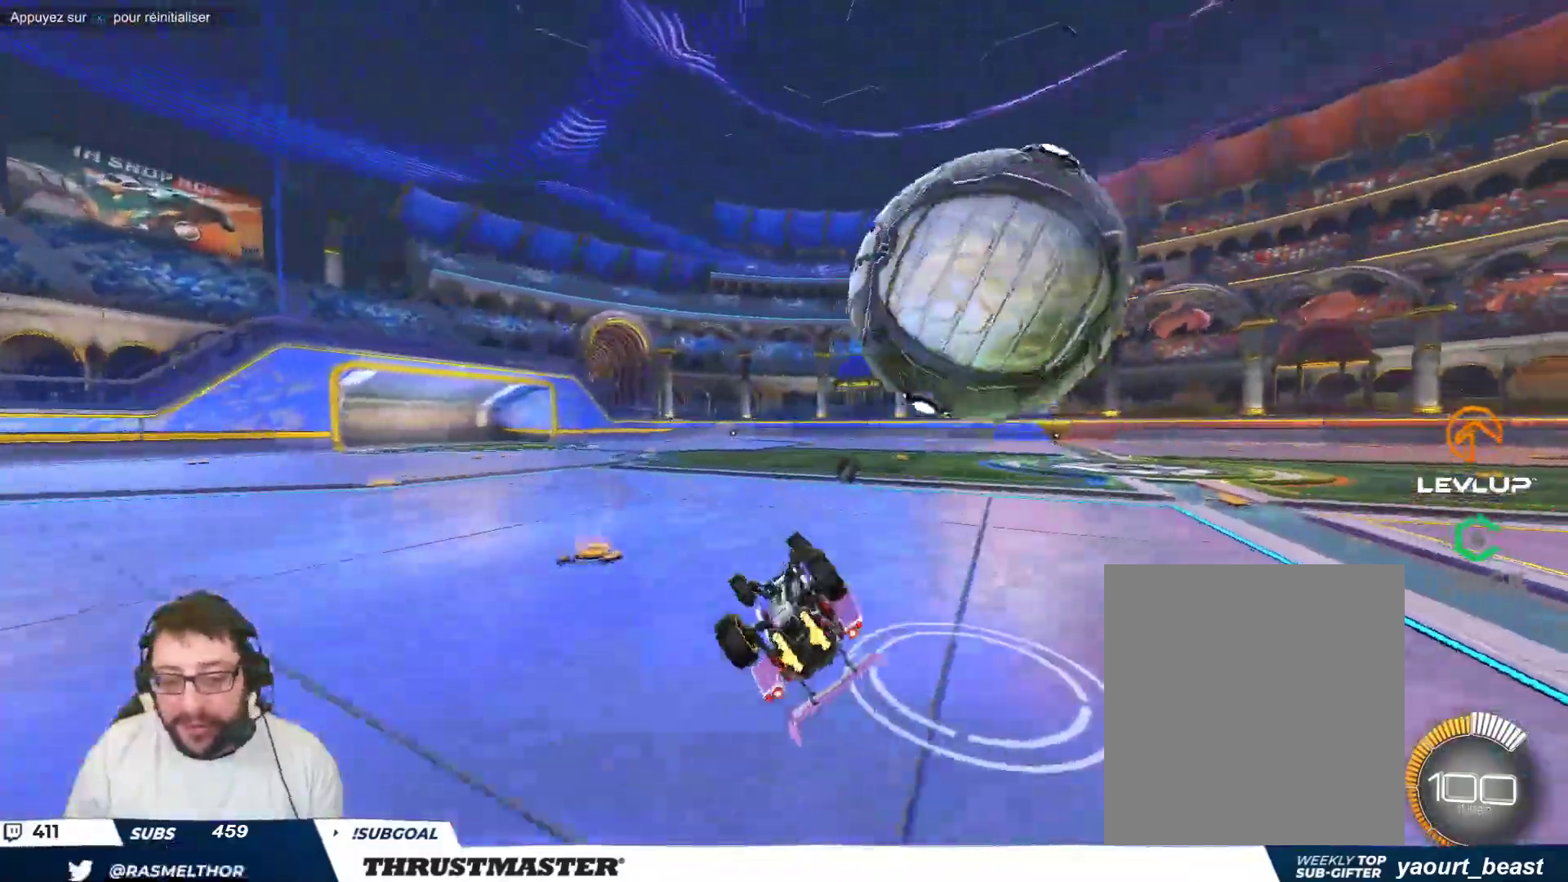
{"buttons": [], "left_stick": "center", "events": [[17, "Y", "down"], [100, "Y", "up"], [450, "left_stick", "center"]]}
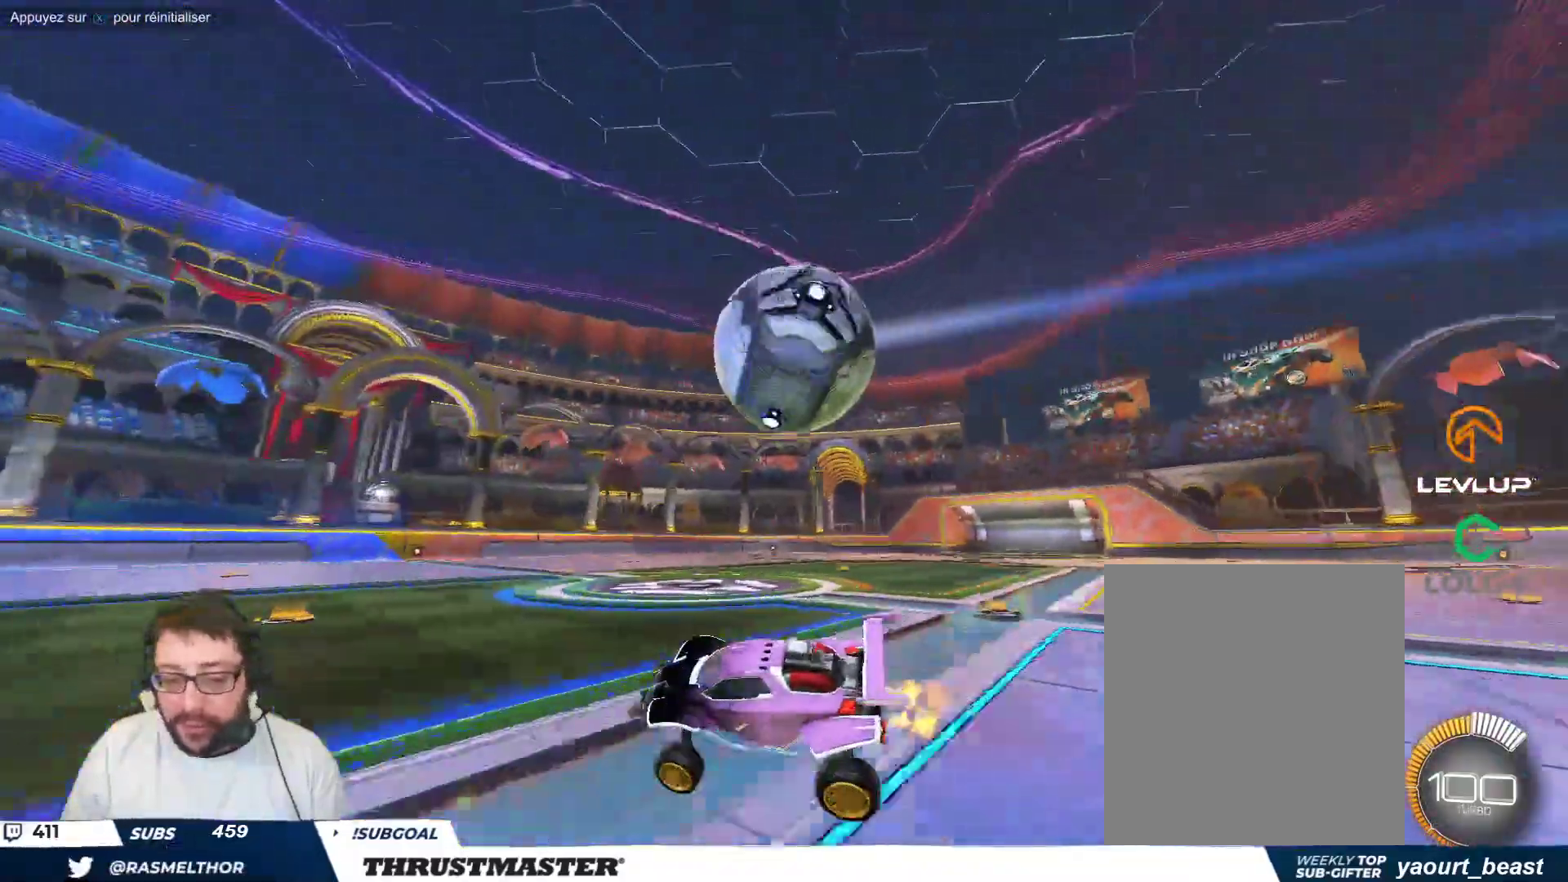
{"buttons": [], "left_stick": "center", "events": [[50, "B", "down"], [167, "B", "up"], [317, "left_stick", "up-right"], [367, "left_stick", "center"]]}
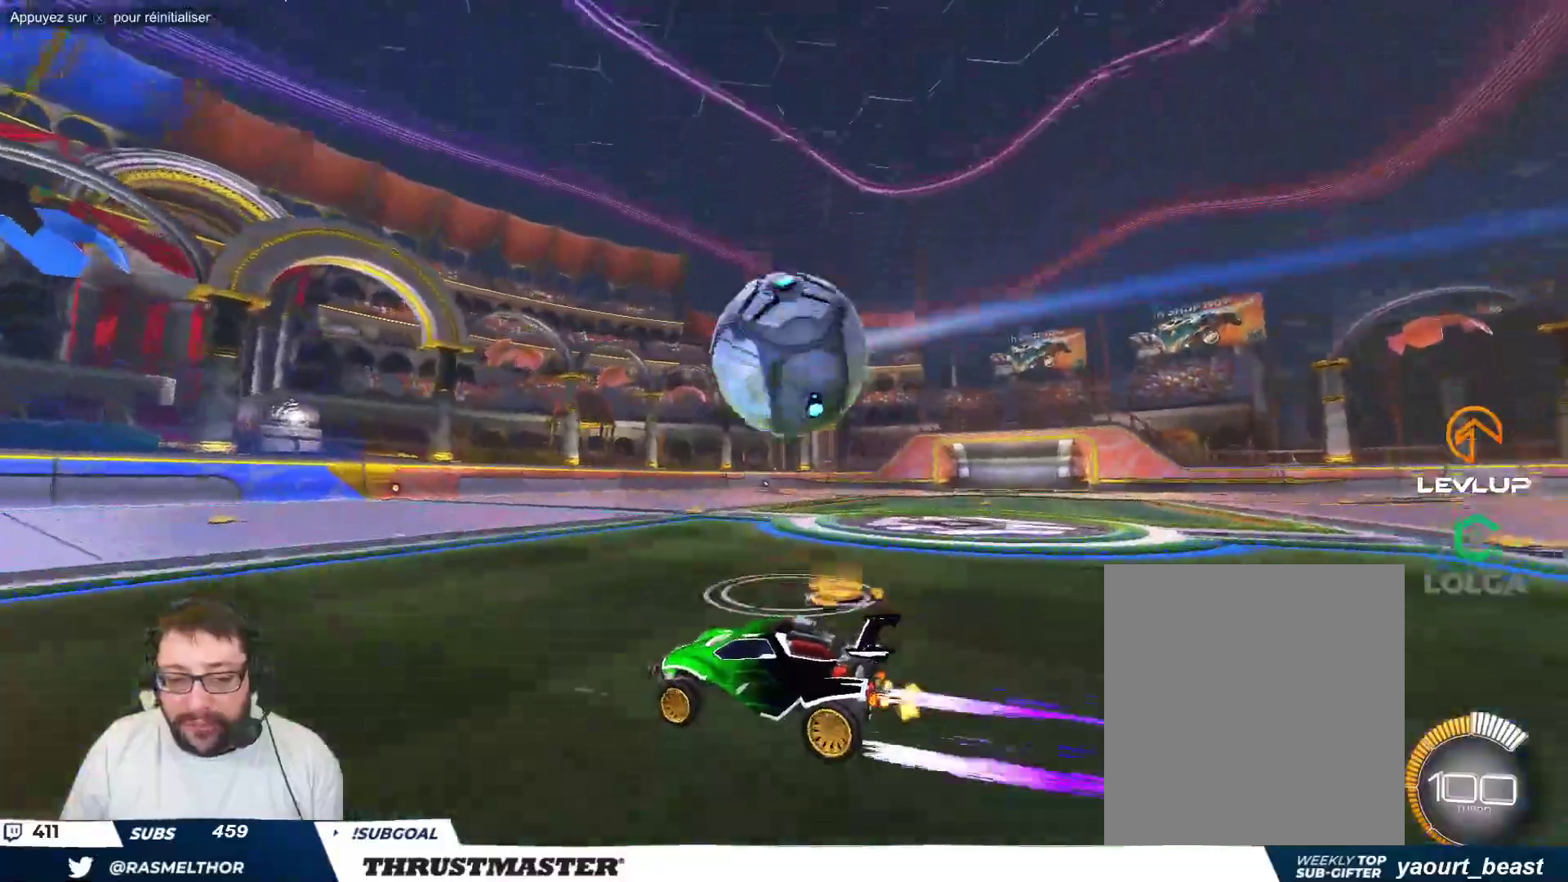
{"buttons": [], "left_stick": "center", "events": [[183, "B", "down"], [183, "Y", "down"], [233, "B", "up"], [233, "Y", "up"]]}
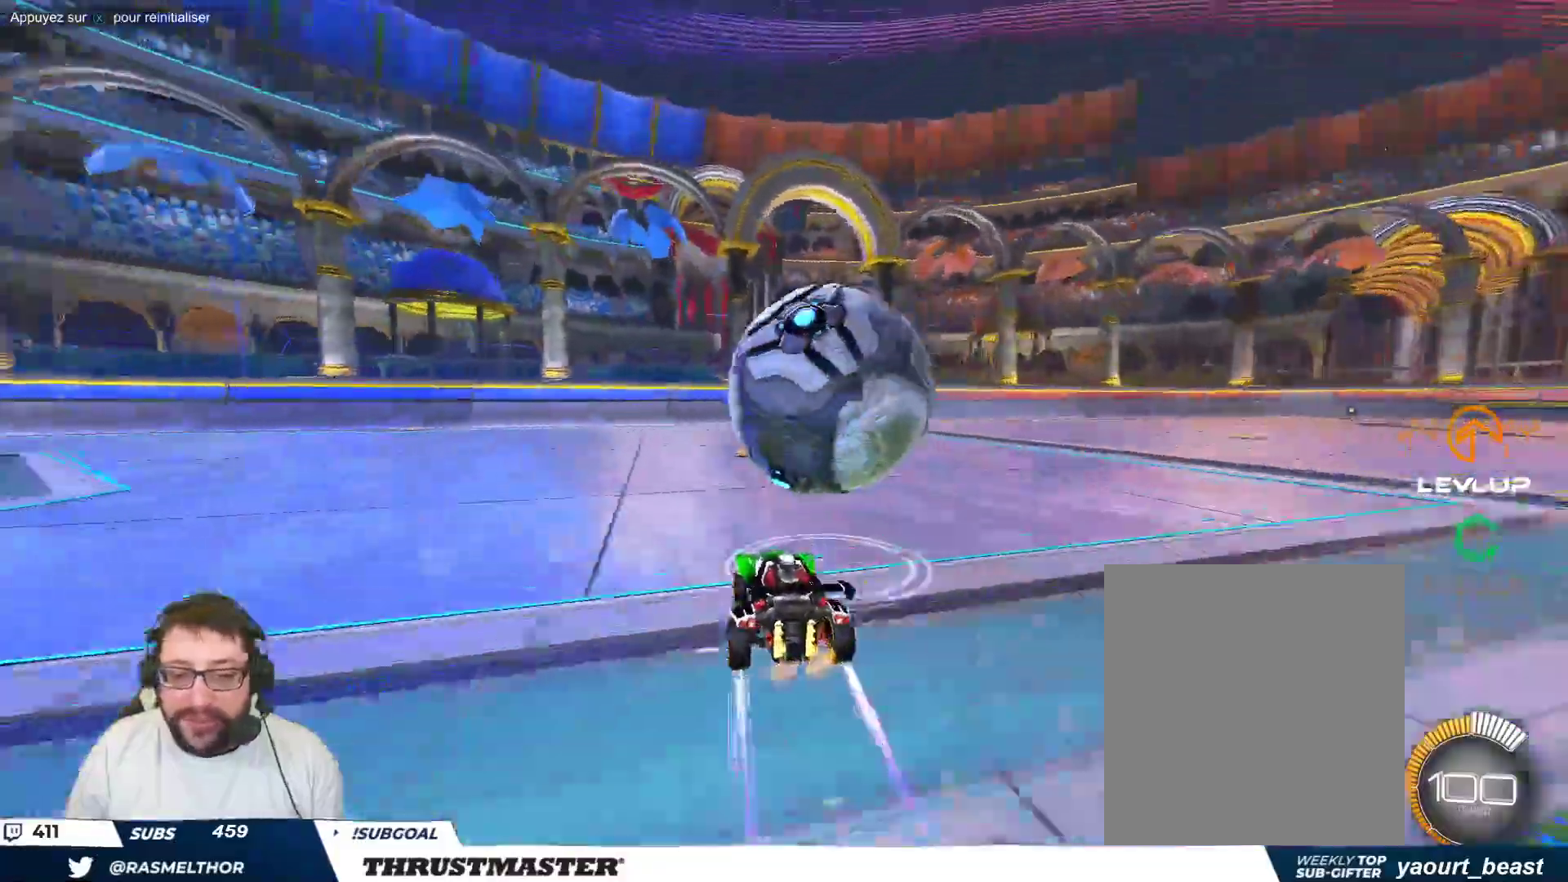
{"buttons": [], "left_stick": "center", "events": [[117, "B", "down"], [117, "Y", "down"], [250, "B", "up"], [267, "Y", "up"]]}